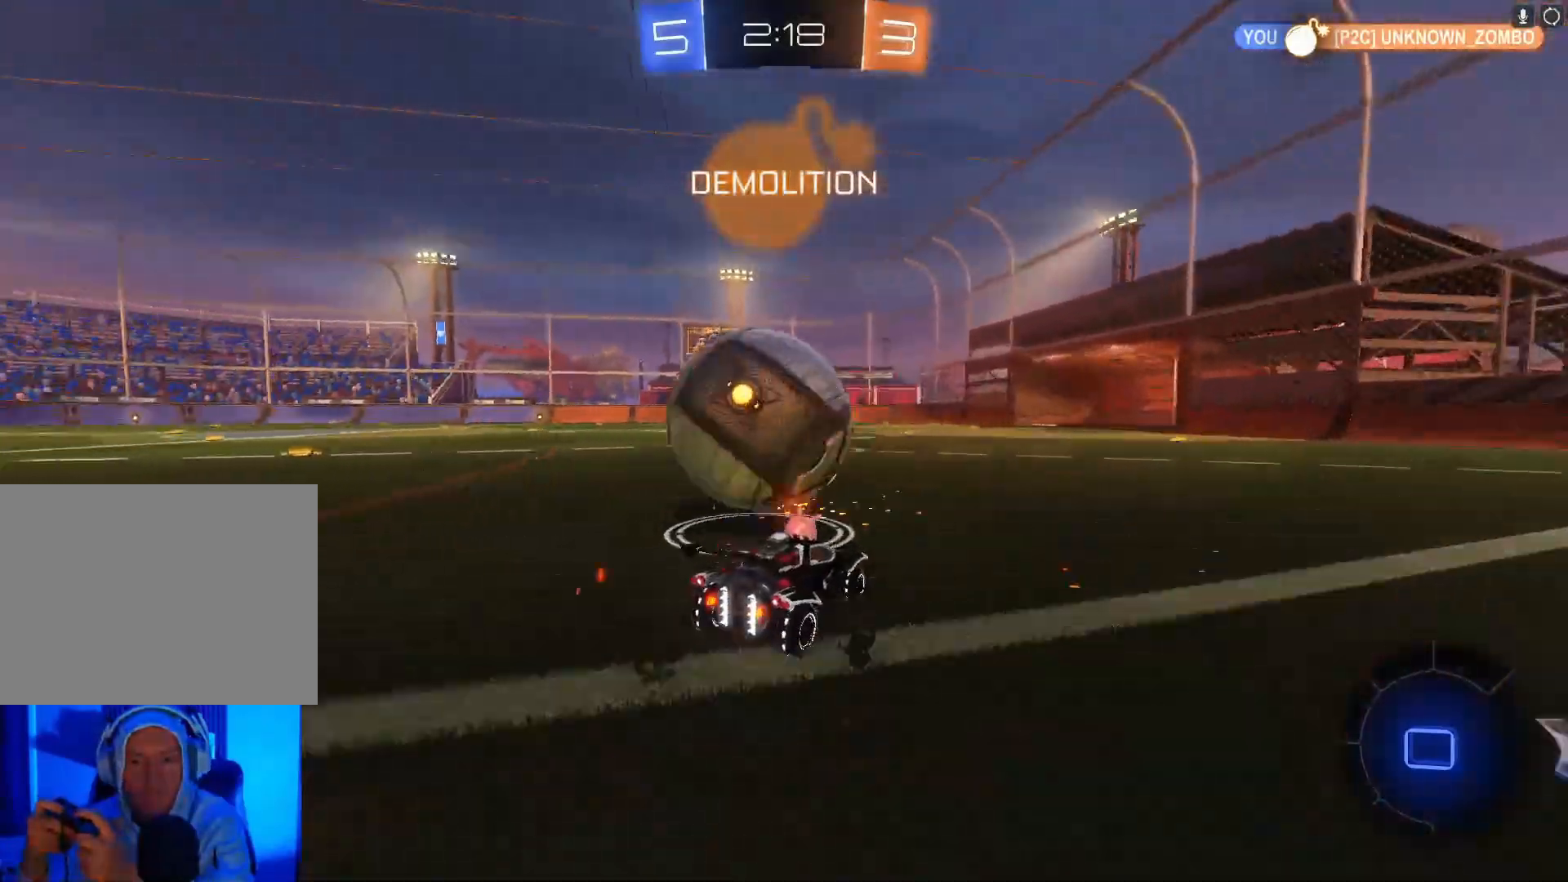
Gameplay with a controller (Xbox layout); each line is a JSON object with the inputs held at the frame after it. "events" lists button and stick changes between this image and that frame as [ms after this image, input, new state], when the widget could be followed in between. Not read: right_stick.
{"buttons": ["R2"], "left_stick": "center", "events": [[400, "left_stick", "left"], [500, "left_stick", "center"]]}
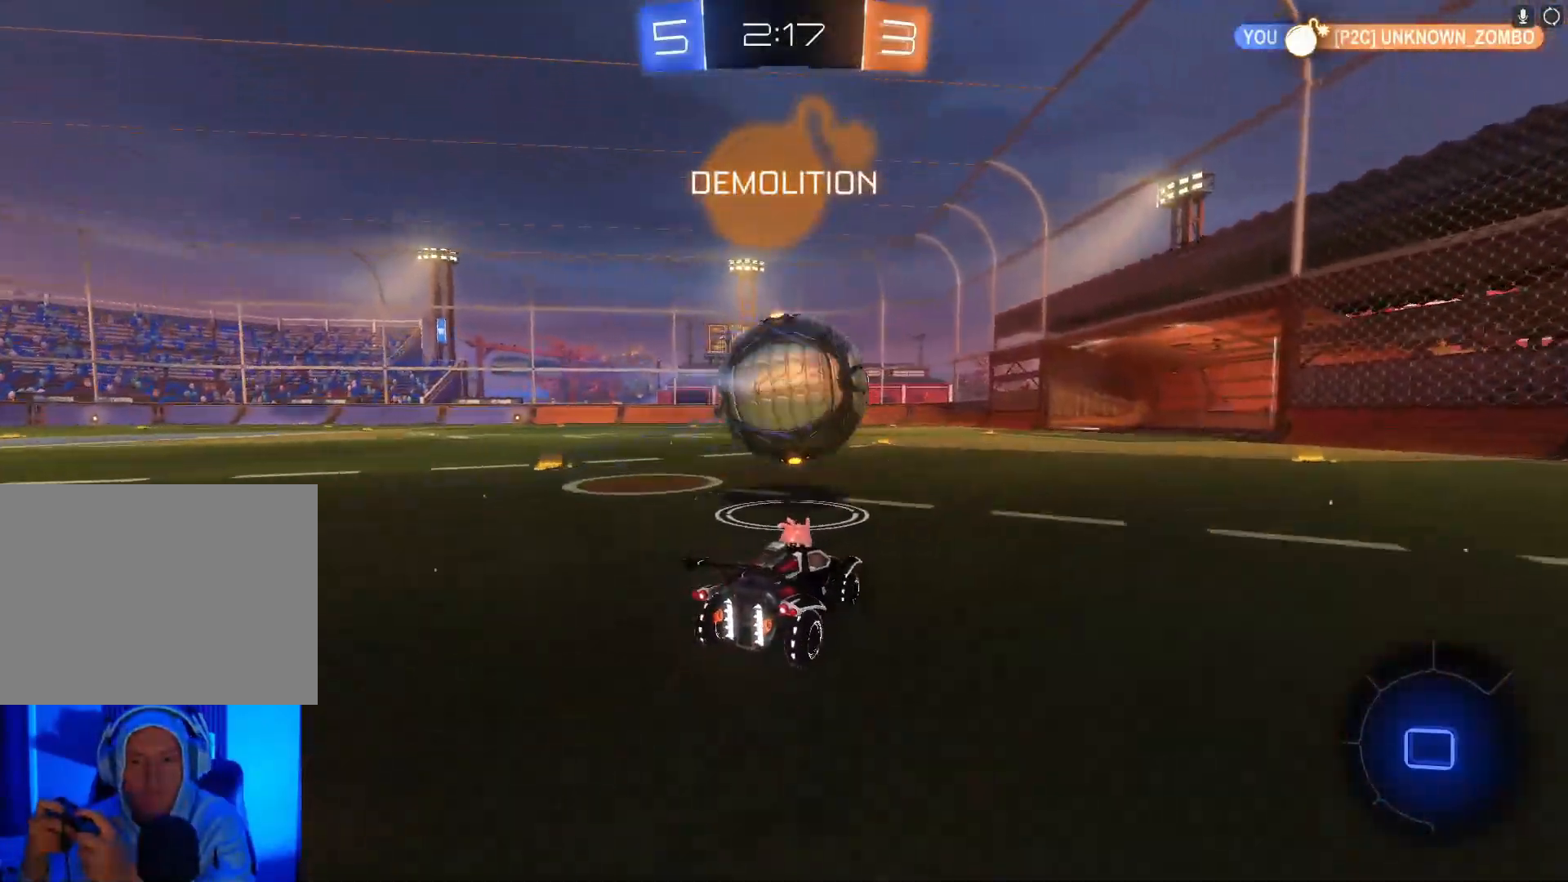
{"buttons": ["R2"], "left_stick": "center", "events": []}
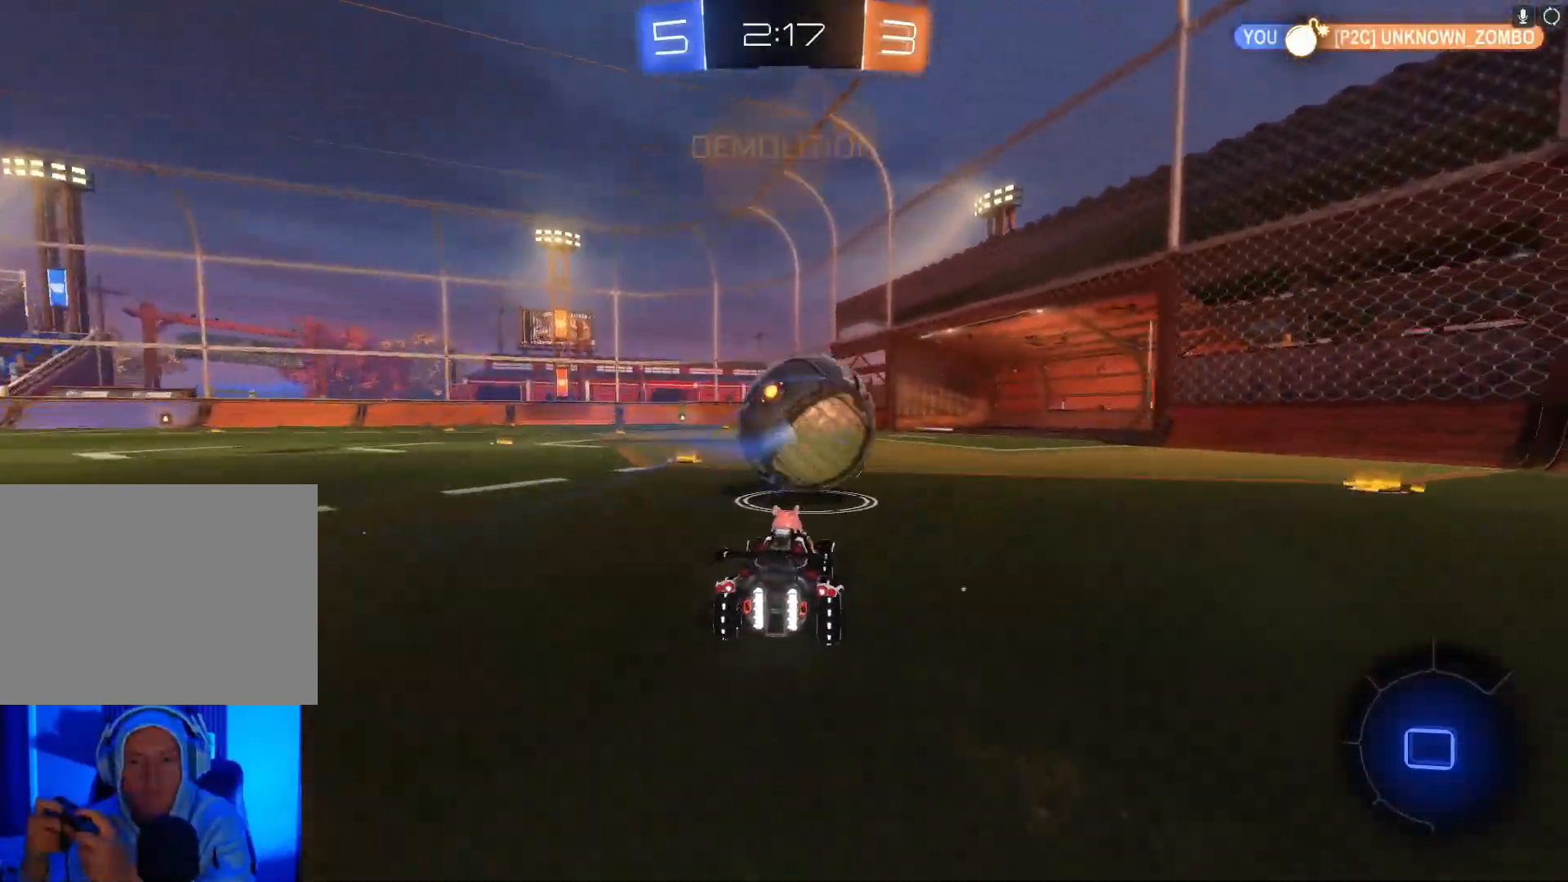
{"buttons": ["R2"], "left_stick": "center", "events": []}
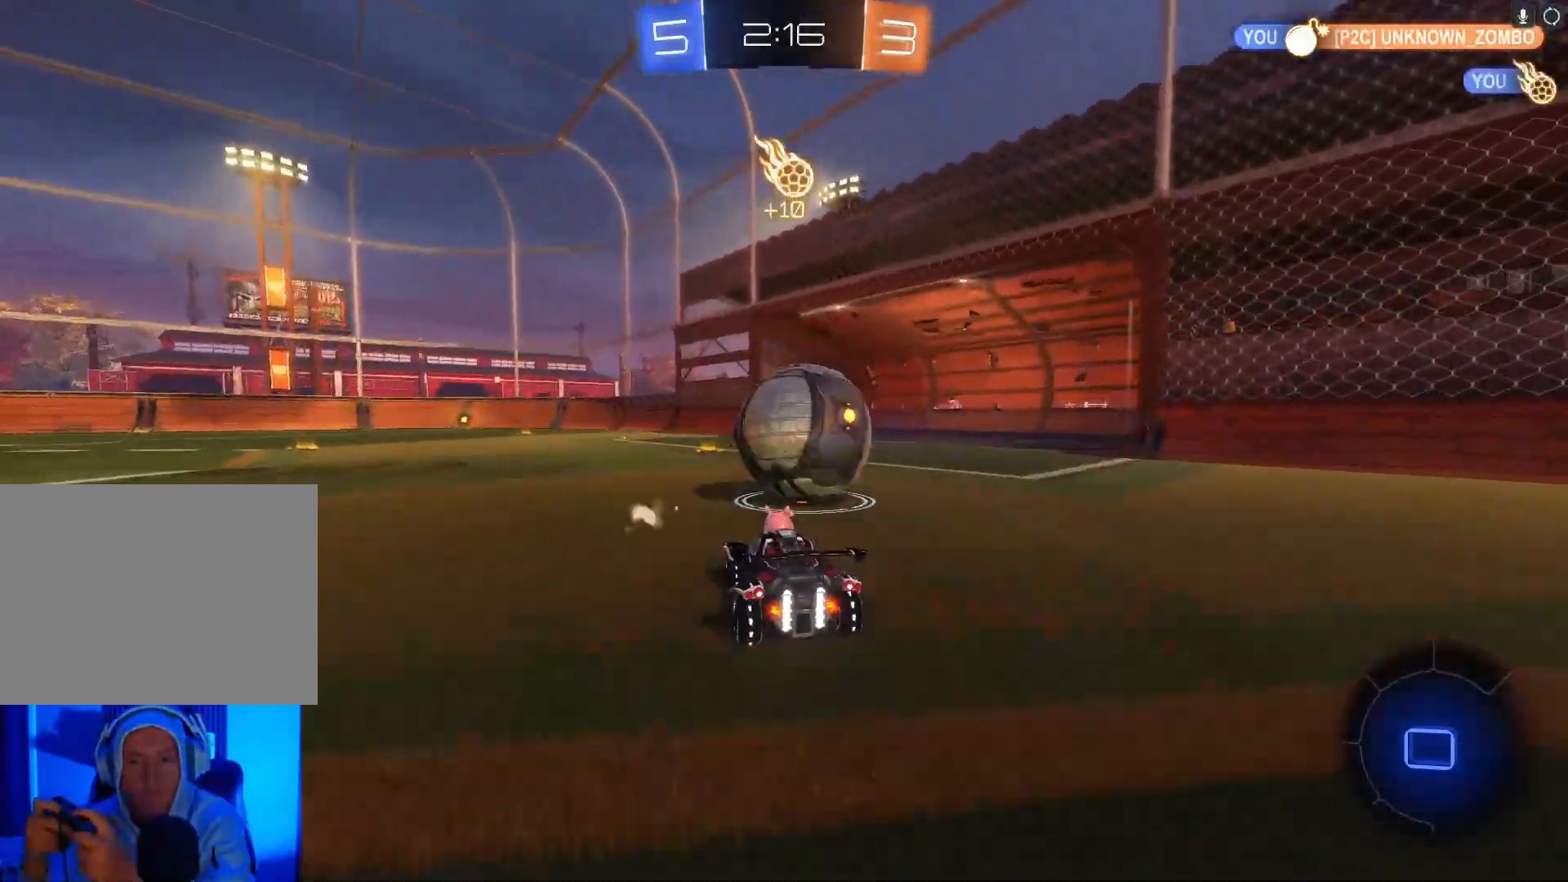
{"buttons": ["B", "R2"], "left_stick": "center", "events": [[400, "B", "down"]]}
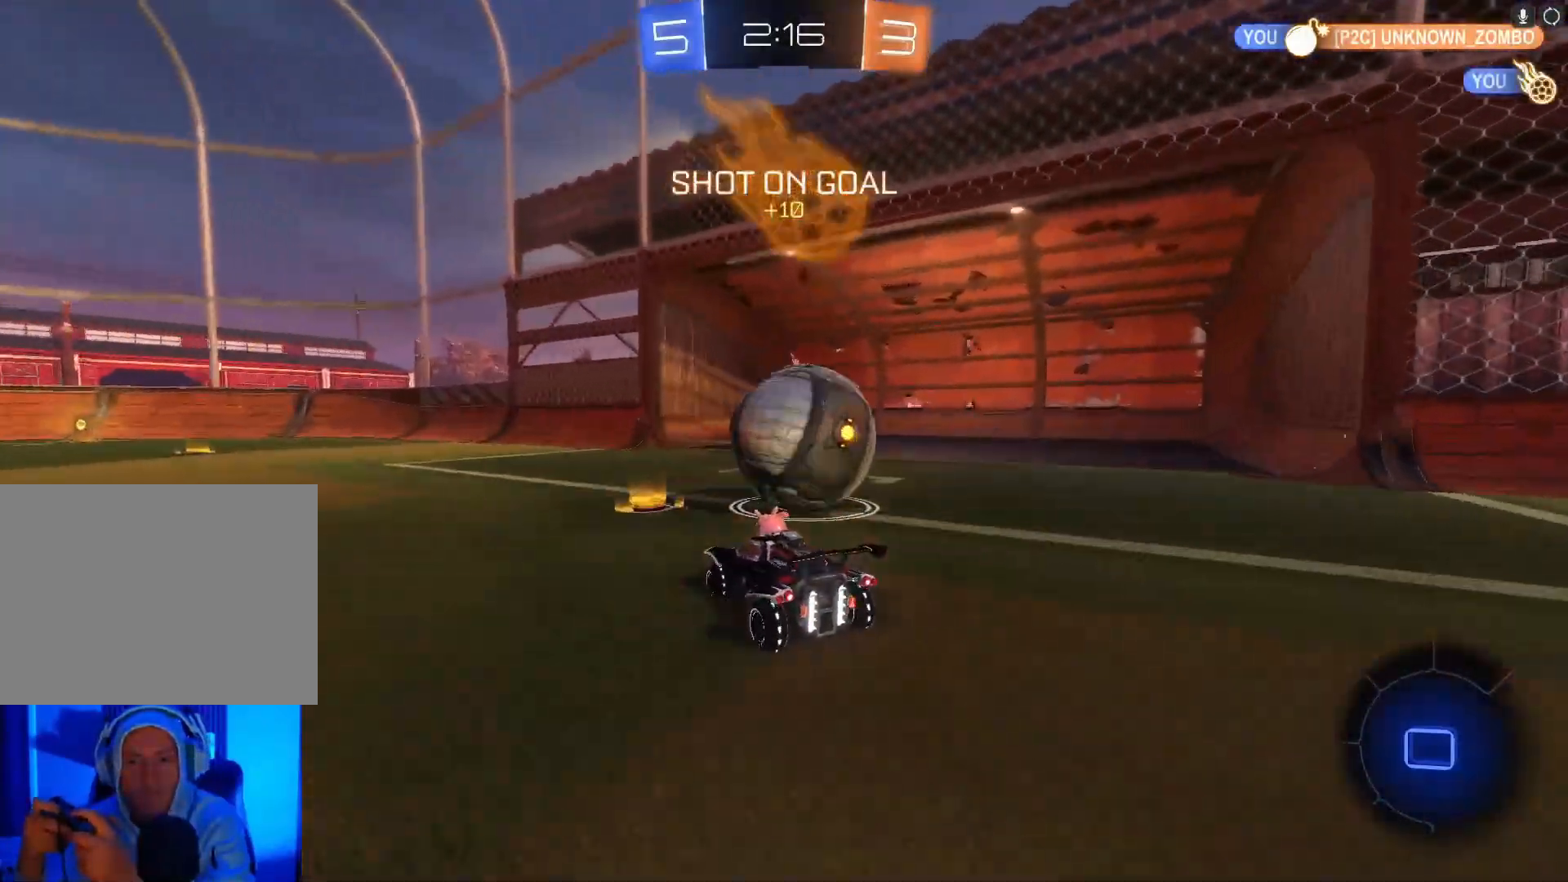
{"buttons": ["B", "R2"], "left_stick": "up-right", "events": [[200, "left_stick", "right"], [400, "A", "down"], [400, "left_stick", "up-right"], [500, "A", "up"]]}
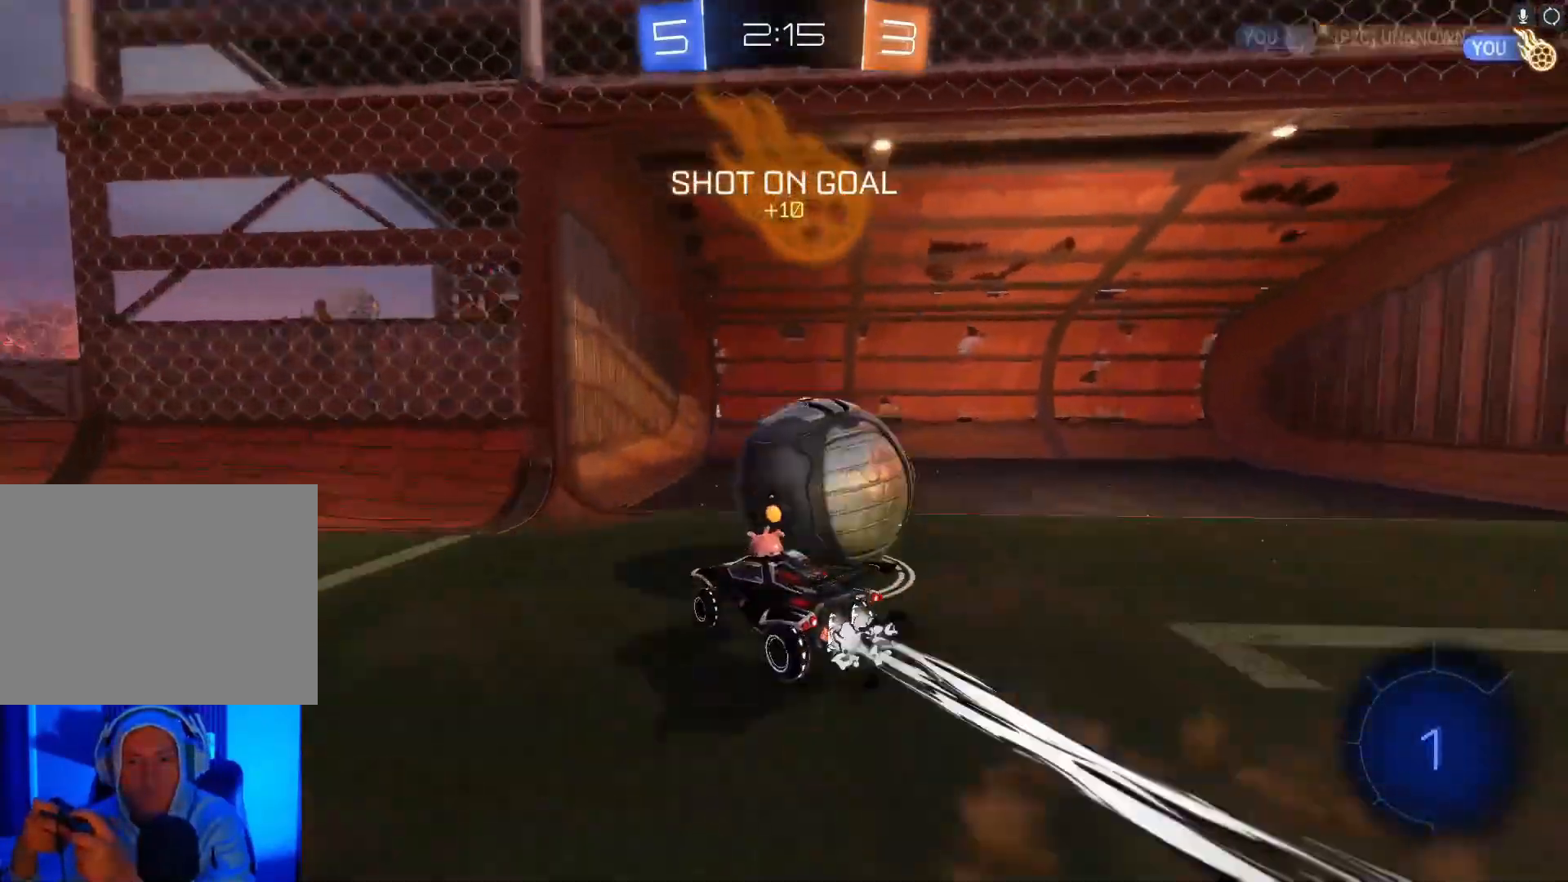
{"buttons": ["R2"], "left_stick": "center", "events": [[67, "A", "down"], [67, "left_stick", "right"], [200, "A", "up"], [233, "B", "up"], [300, "left_stick", "center"]]}
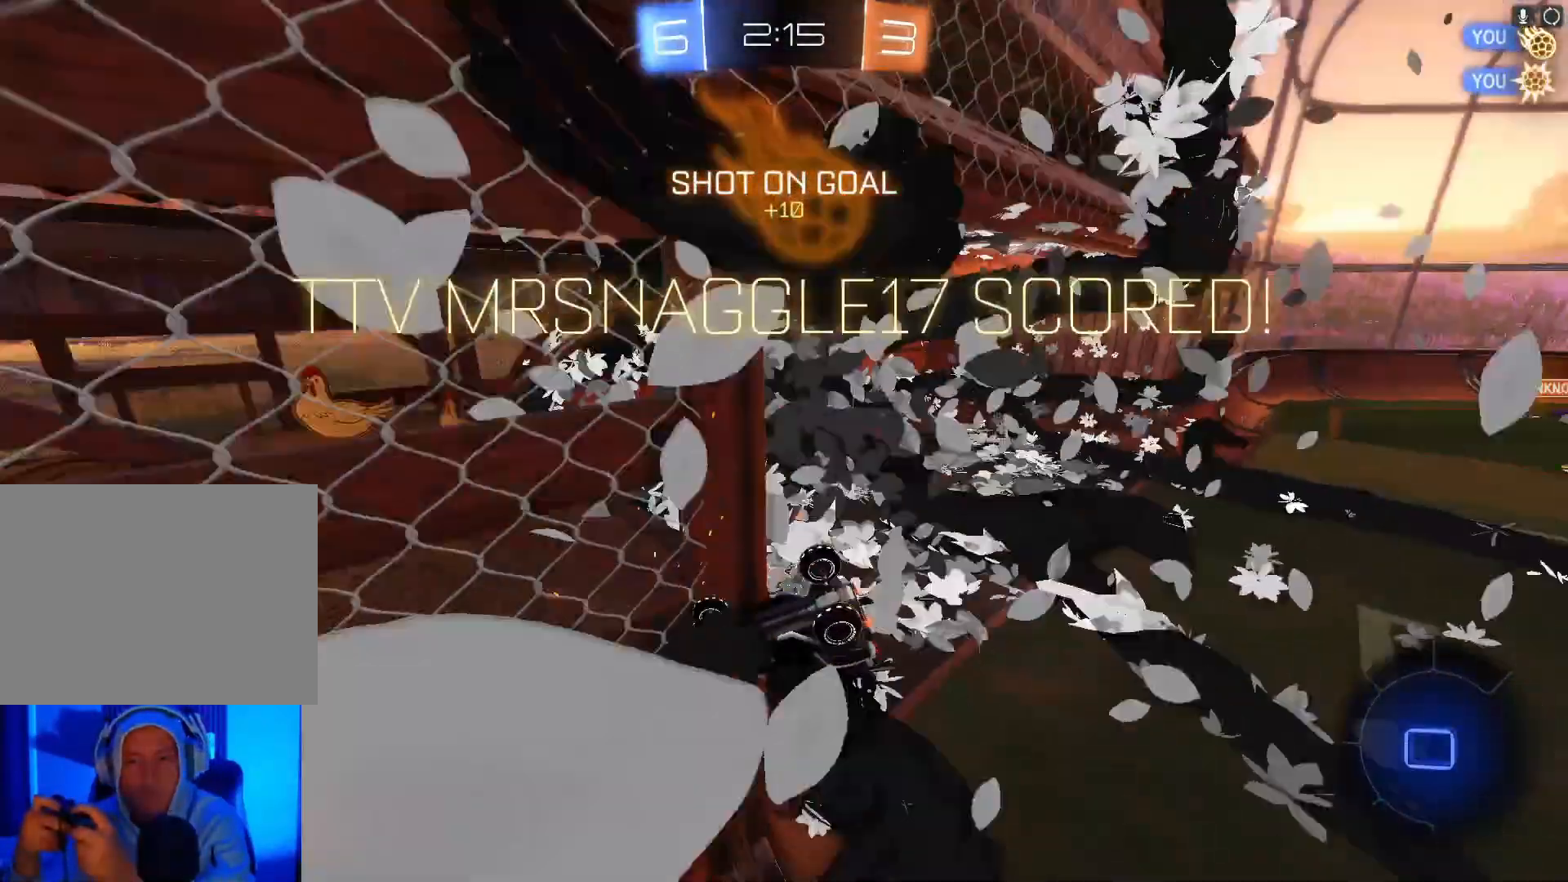
{"buttons": ["R2"], "left_stick": "right", "events": [[400, "left_stick", "right"]]}
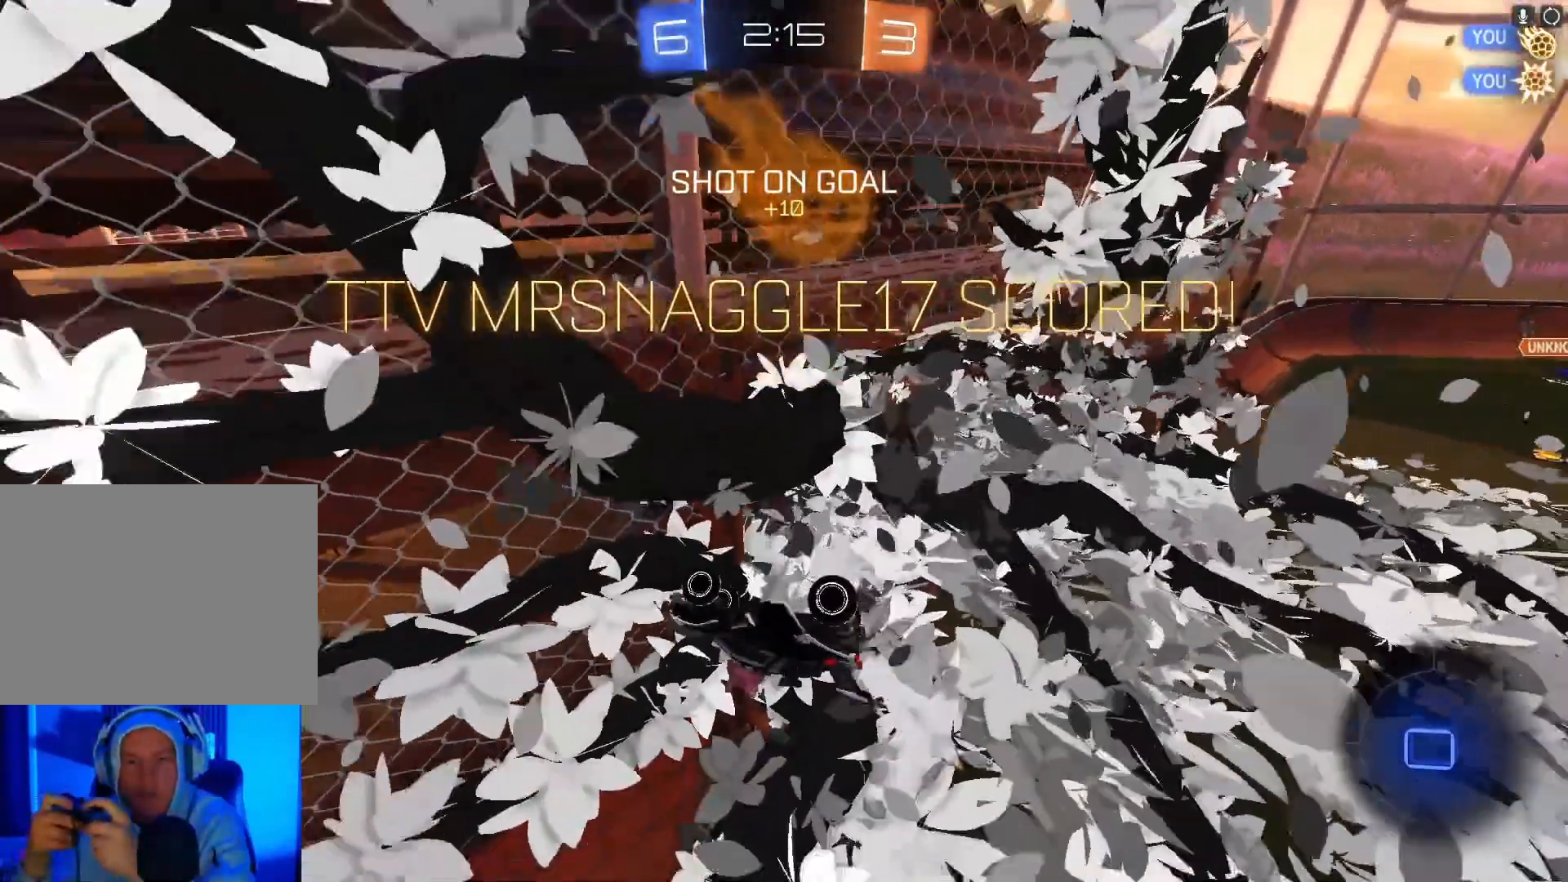
{"buttons": ["A", "B", "X", "Y", "R2"], "left_stick": "down-left", "events": [[133, "left_stick", "center"], [167, "X", "down"], [200, "B", "down"], [200, "Y", "down"], [233, "A", "down"], [267, "left_stick", "down-left"]]}
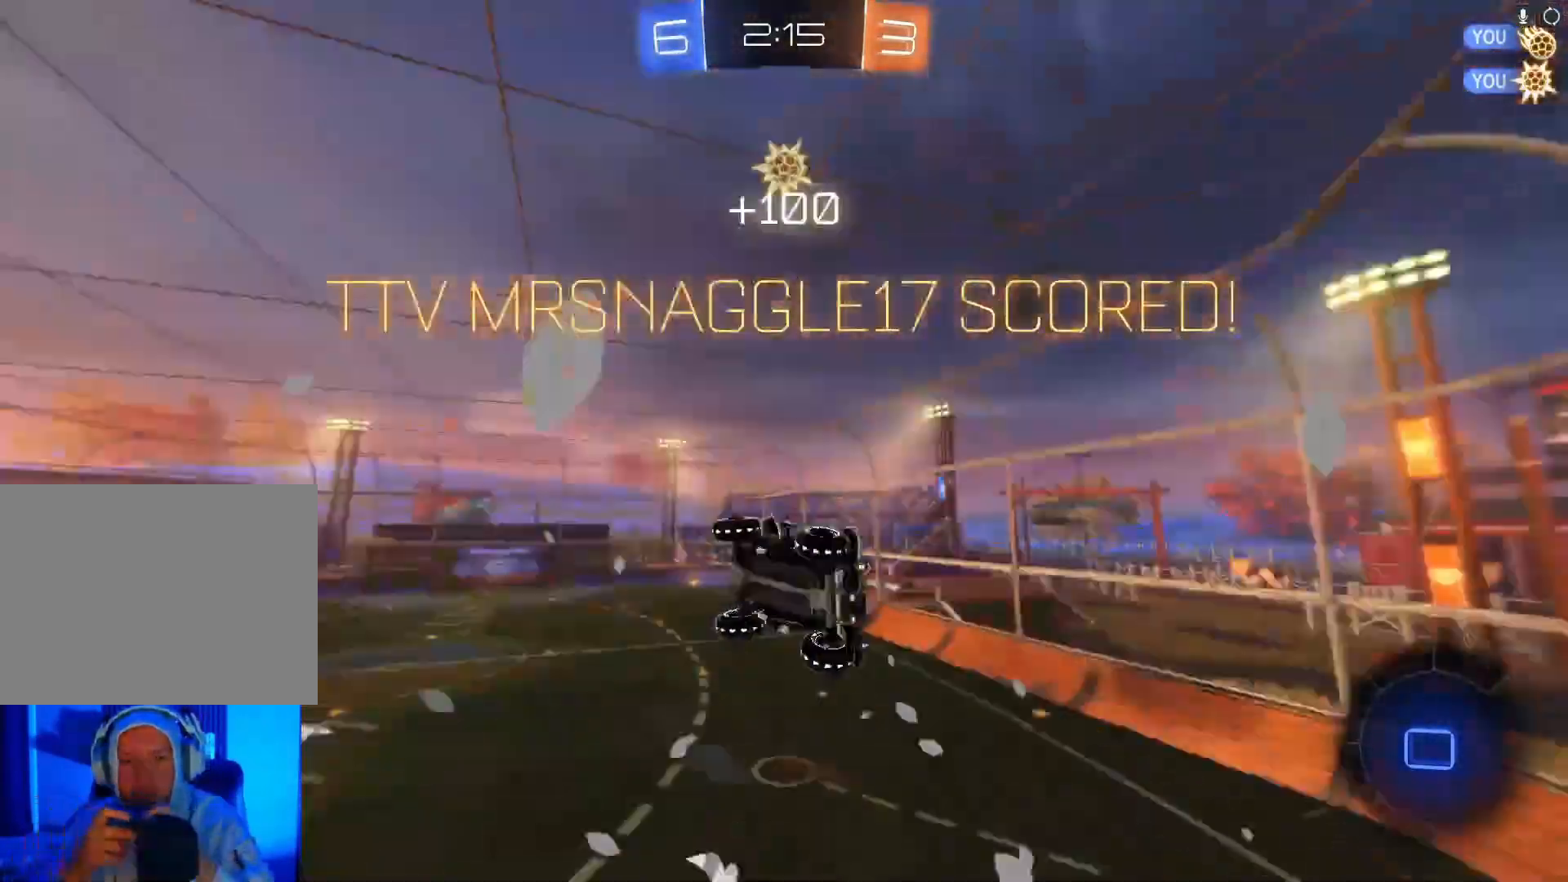
{"buttons": ["B", "X", "R2"], "left_stick": "center", "events": [[200, "left_stick", "down"], [400, "left_stick", "center"], [467, "A", "up"], [500, "Y", "up"]]}
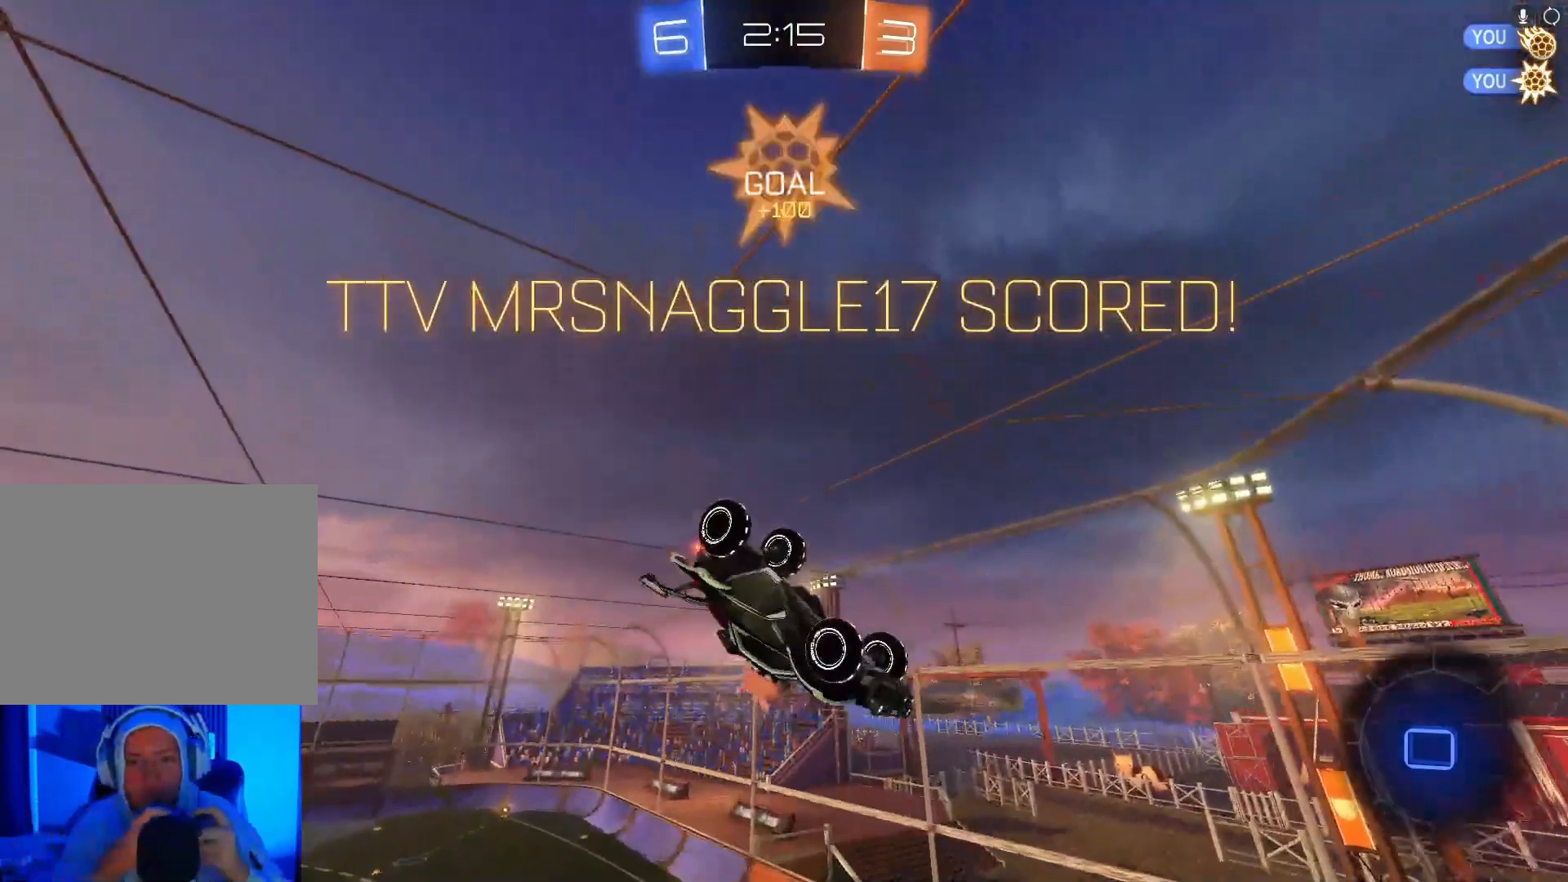
{"buttons": ["X", "R2"], "left_stick": "down", "events": [[67, "left_stick", "up-right"], [233, "B", "up"], [233, "left_stick", "right"], [367, "left_stick", "down-right"], [467, "left_stick", "down"]]}
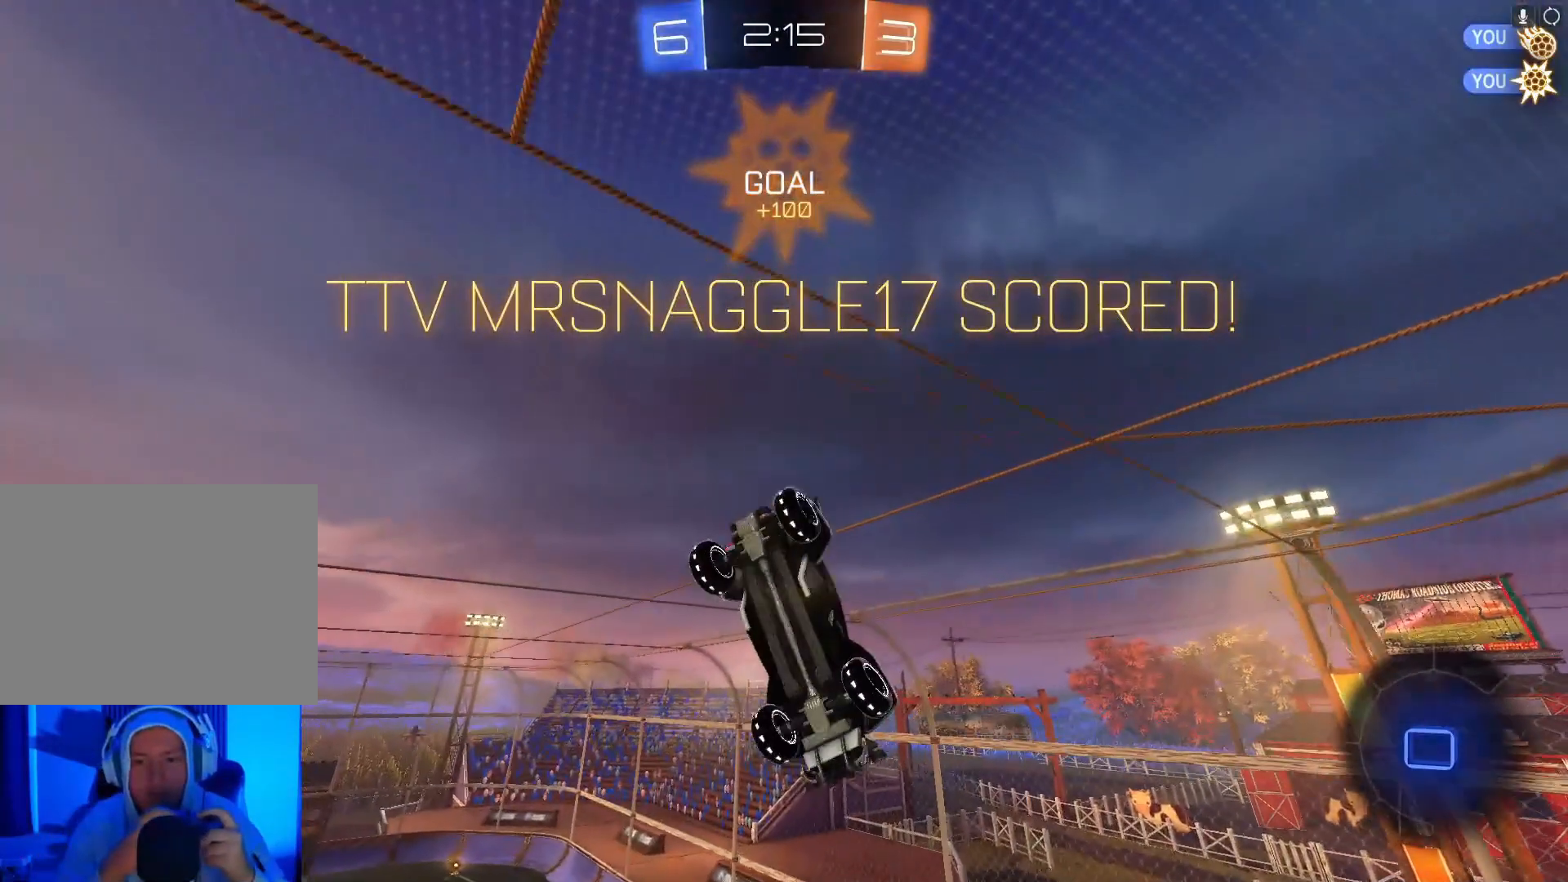
{"buttons": ["A", "B", "X", "Y", "R2"], "left_stick": "down-left", "events": [[100, "Y", "down"], [133, "B", "down"], [167, "A", "down"], [267, "left_stick", "down-left"]]}
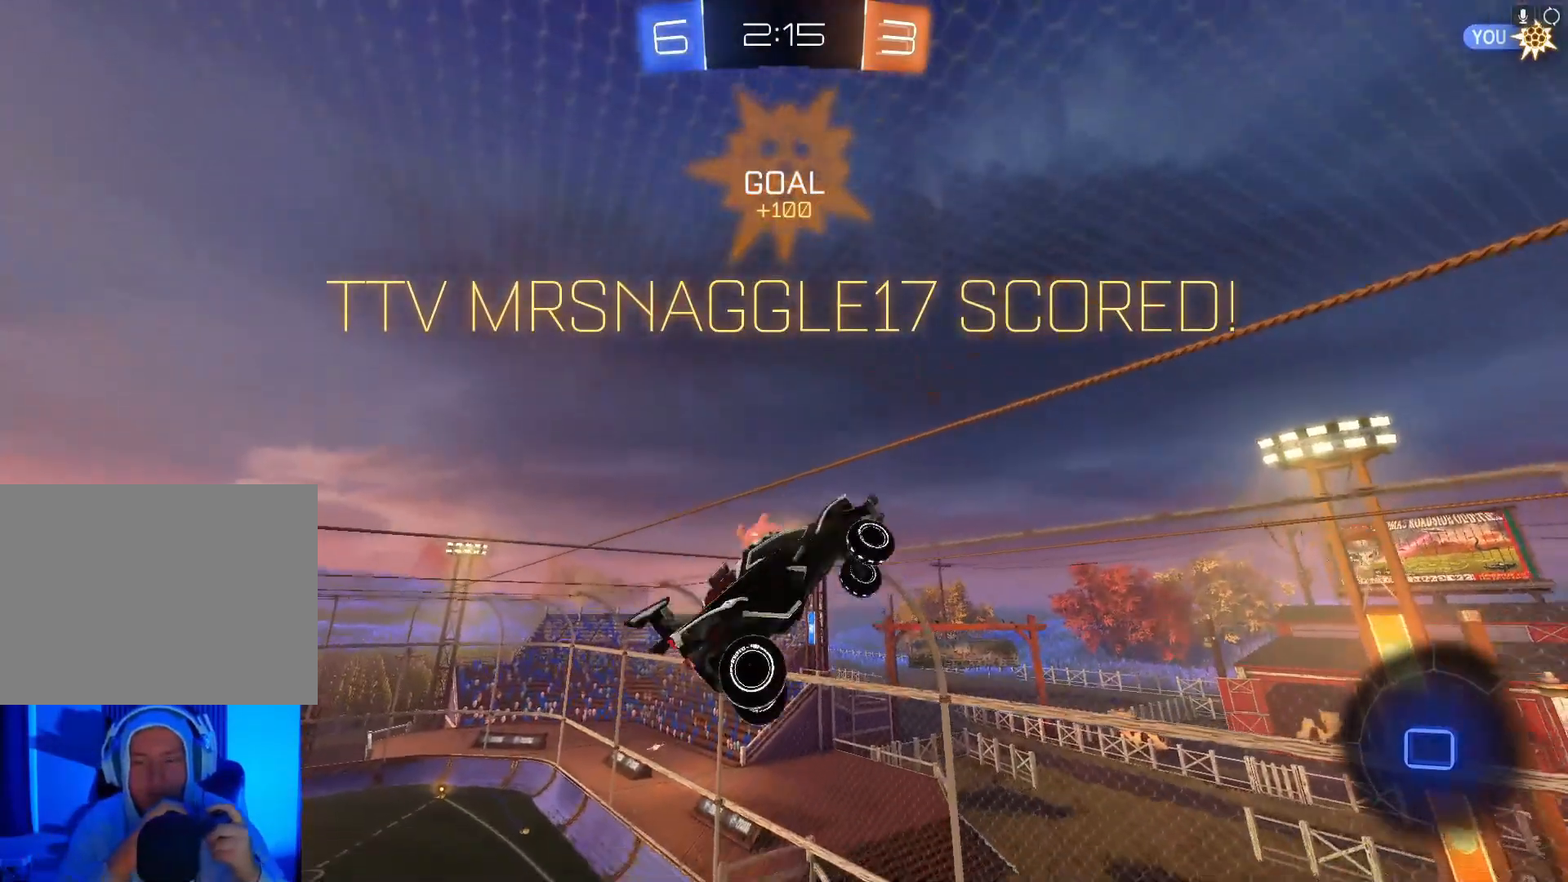
{"buttons": ["A", "X", "Y", "R2"], "left_stick": "down", "events": [[233, "left_stick", "down"], [500, "B", "up"]]}
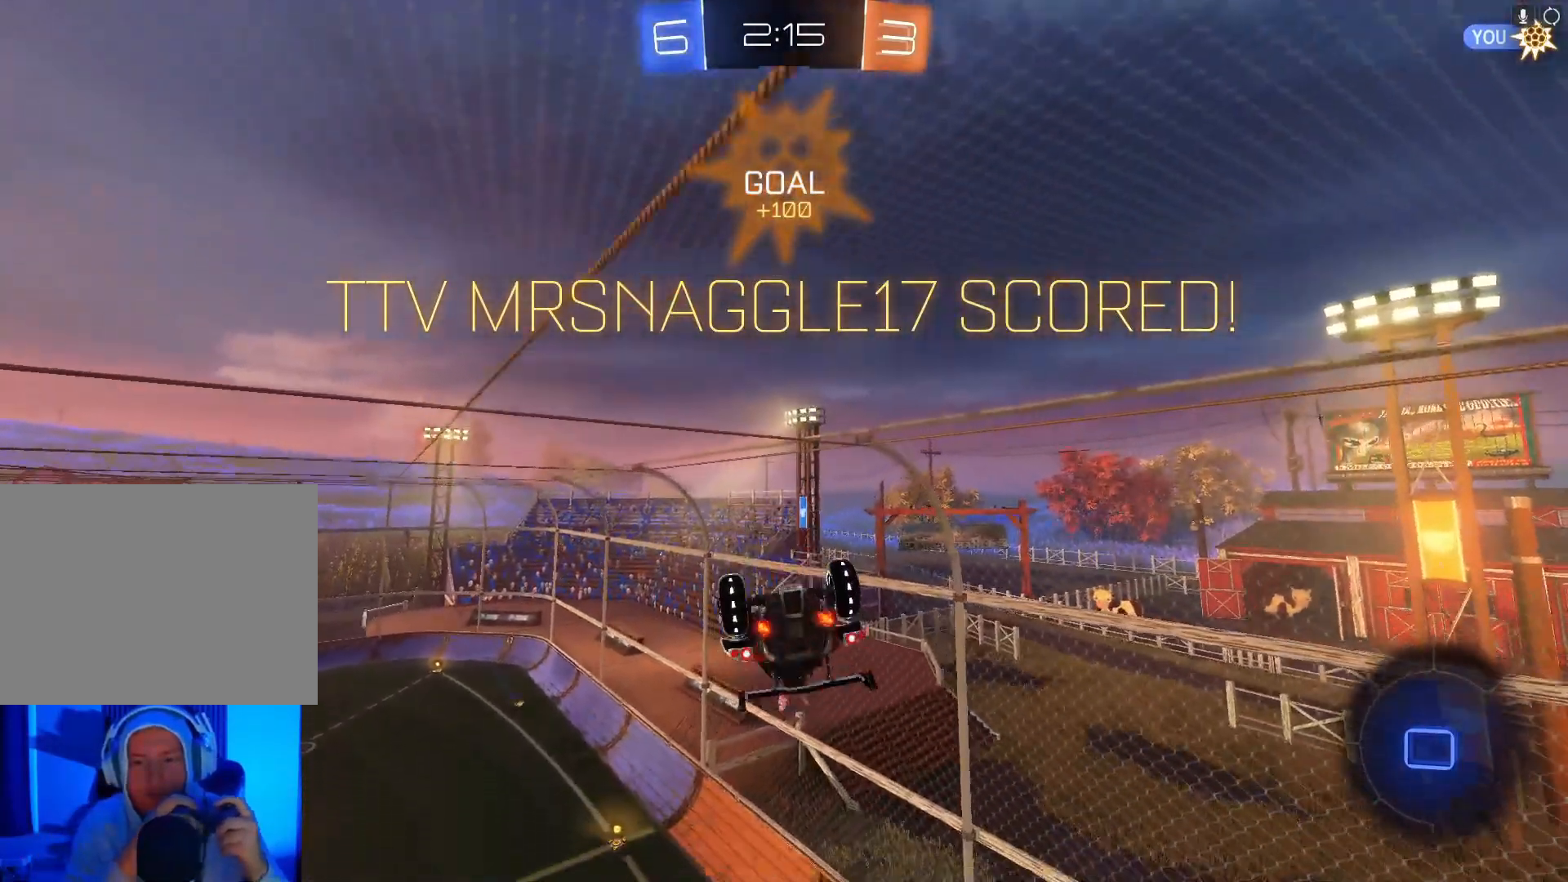
{"buttons": ["R2"], "left_stick": "center", "events": [[33, "A", "up"], [67, "left_stick", "center"], [100, "X", "up"], [100, "Y", "up"]]}
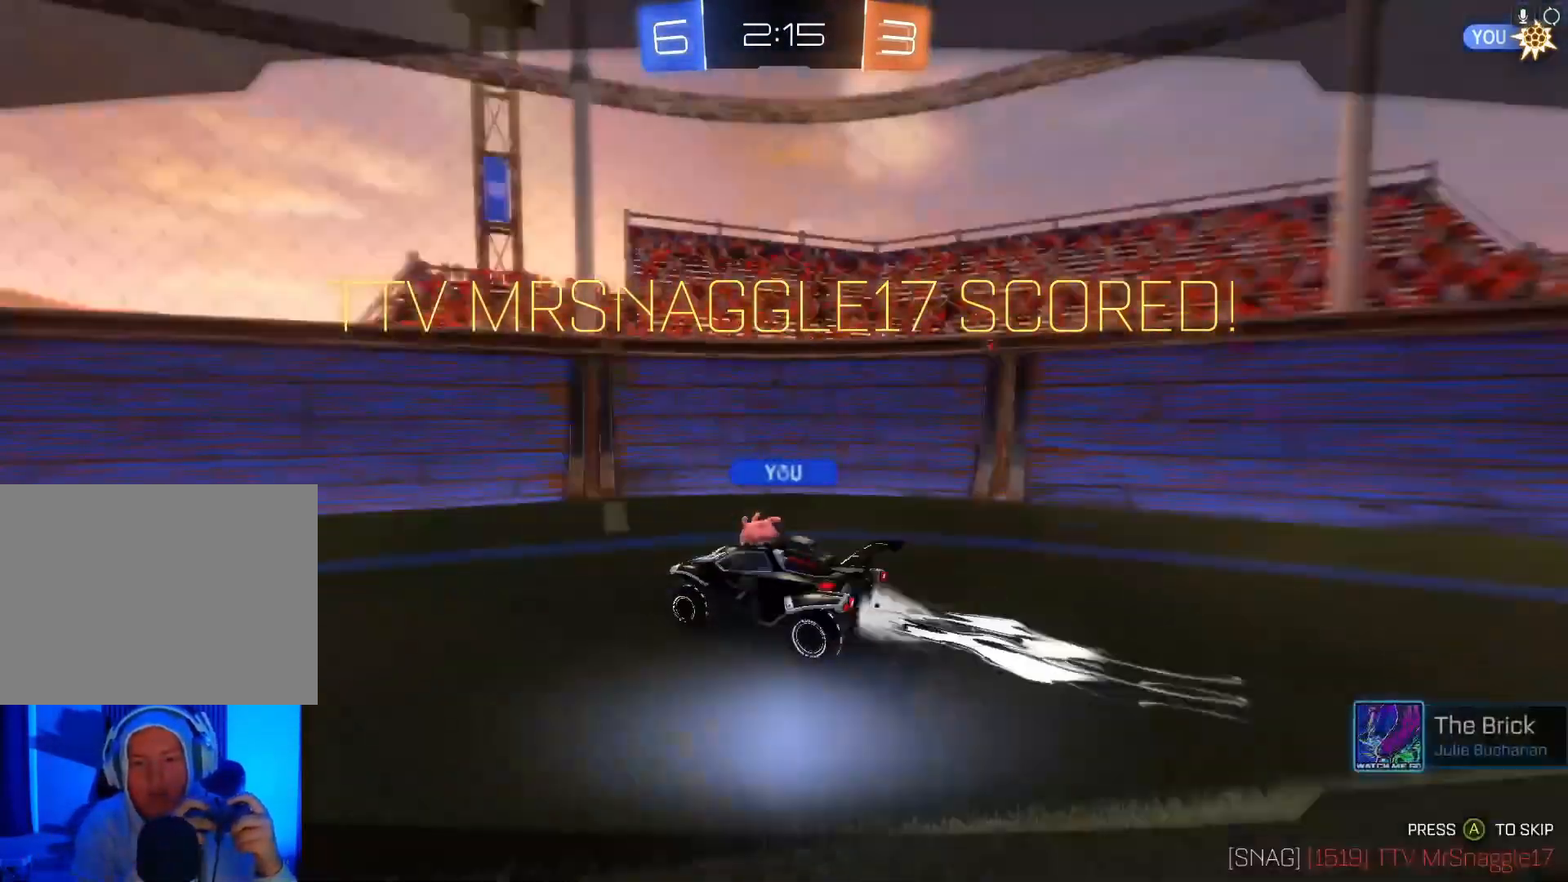
{"buttons": ["R2"], "left_stick": "center", "events": [[233, "A", "down"], [367, "A", "up"]]}
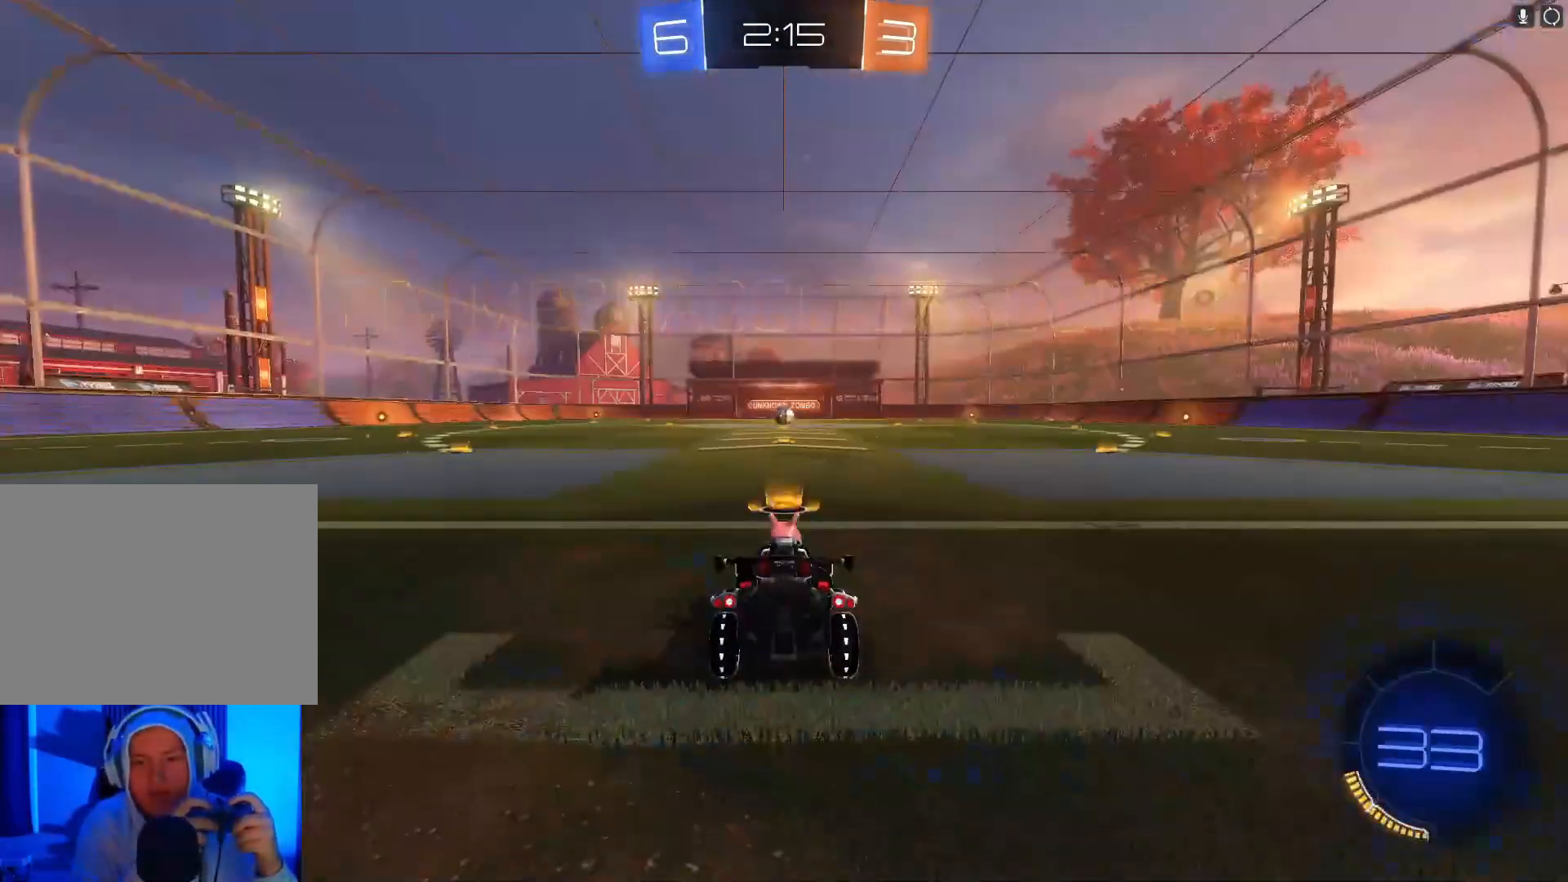
{"buttons": [], "left_stick": "center", "events": [[33, "R2", "up"]]}
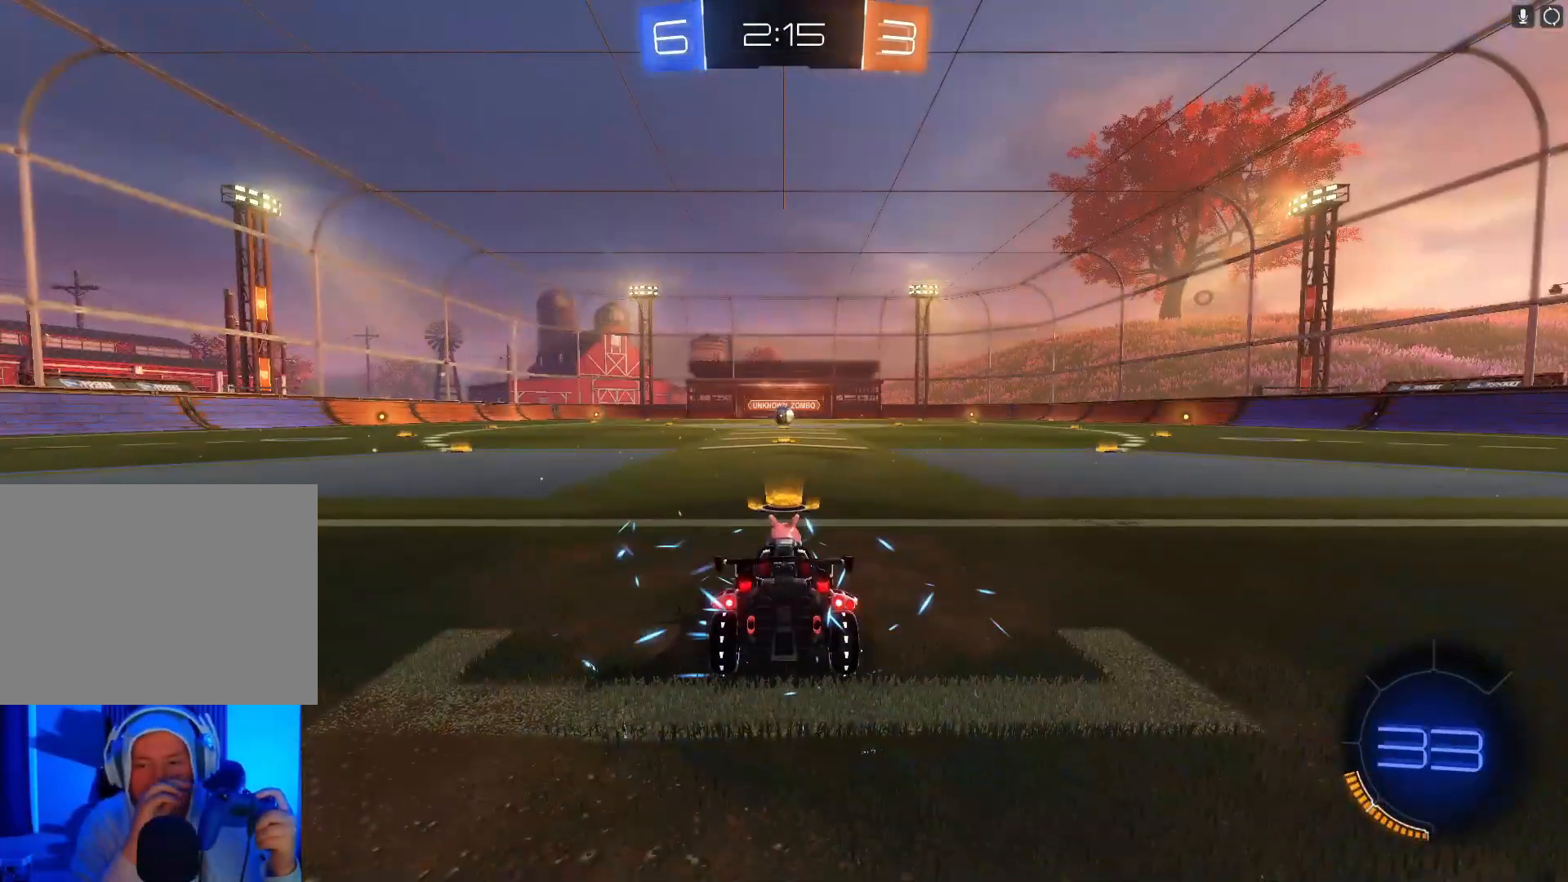
{"buttons": ["L1"], "left_stick": "center", "events": [[433, "L1", "down"]]}
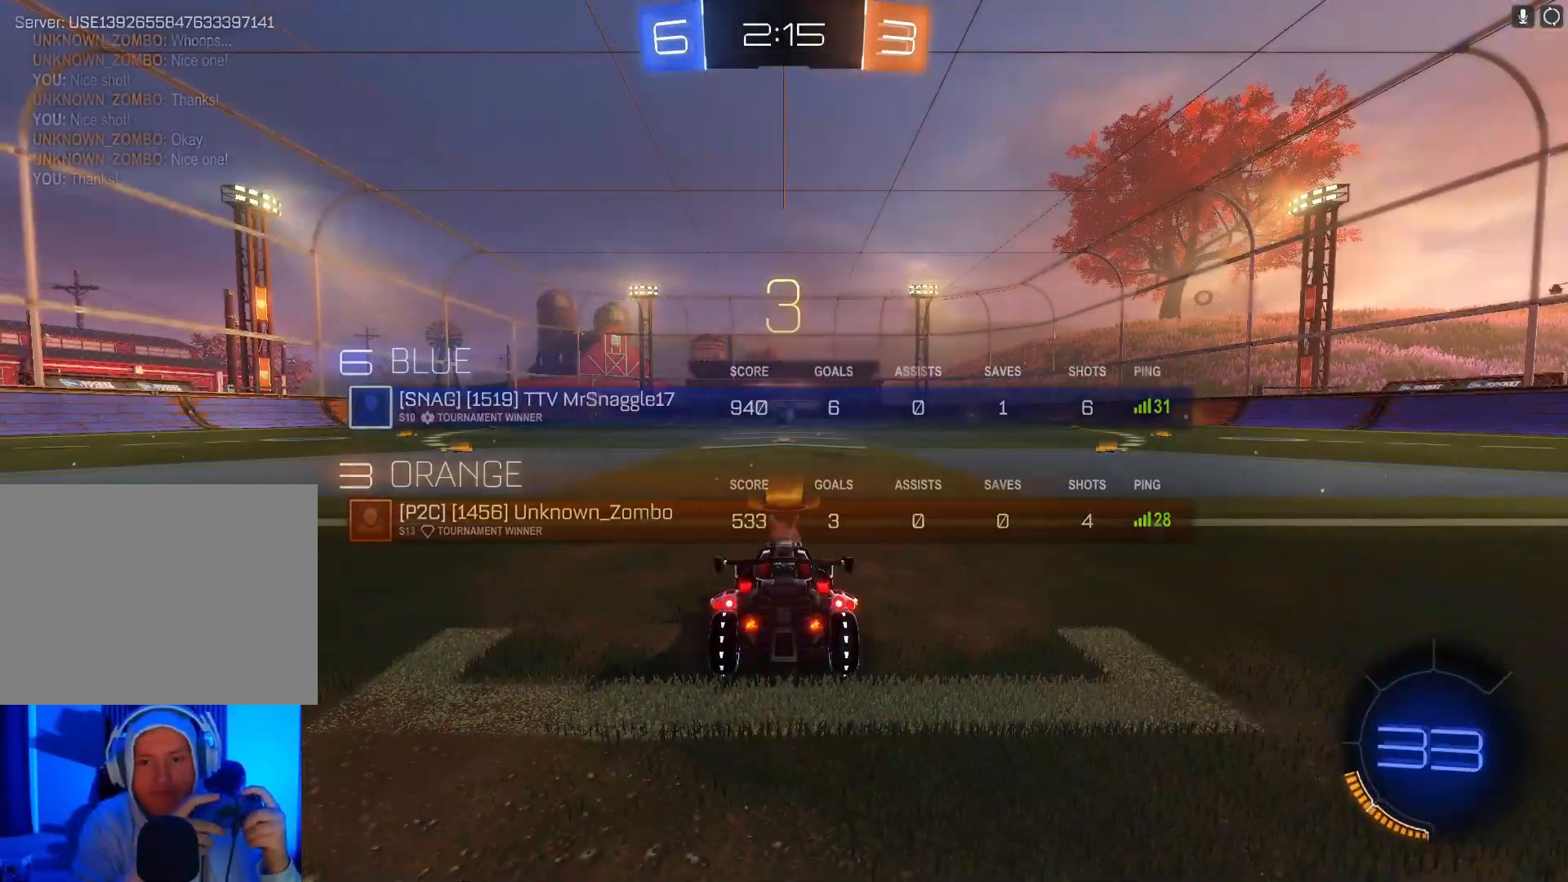
{"buttons": ["Y", "L1", "R2"], "left_stick": "center", "events": [[233, "Y", "down"], [267, "Y", "up"], [433, "R2", "down"], [500, "Y", "down"]]}
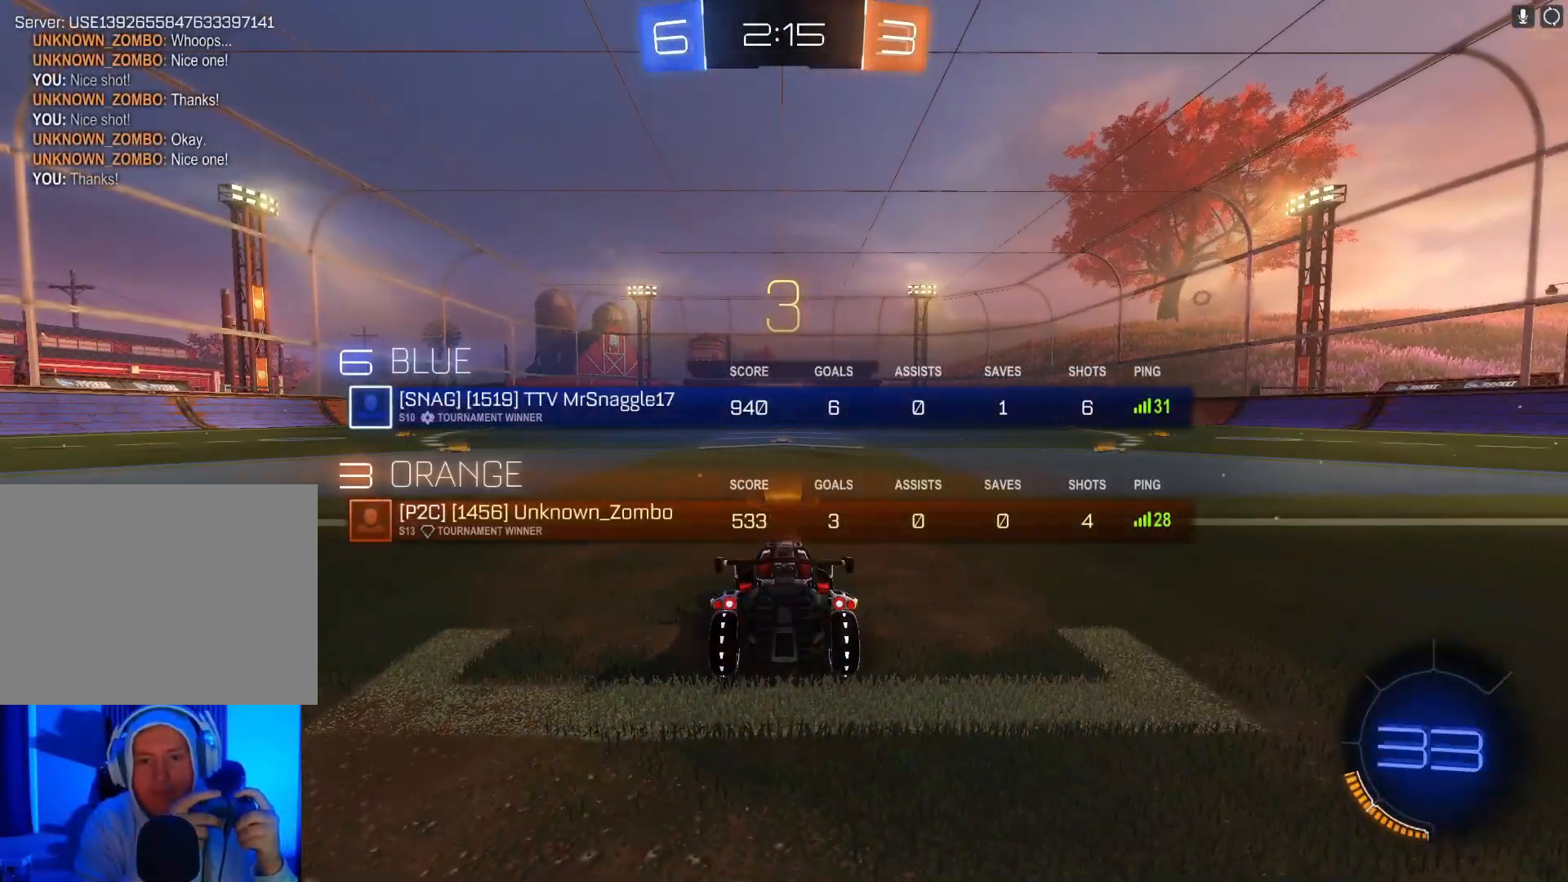
{"buttons": ["L1", "R2"], "left_stick": "center", "events": [[33, "L1", "up"], [67, "Y", "up"], [367, "Y", "down"], [467, "Y", "up"], [500, "L1", "down"]]}
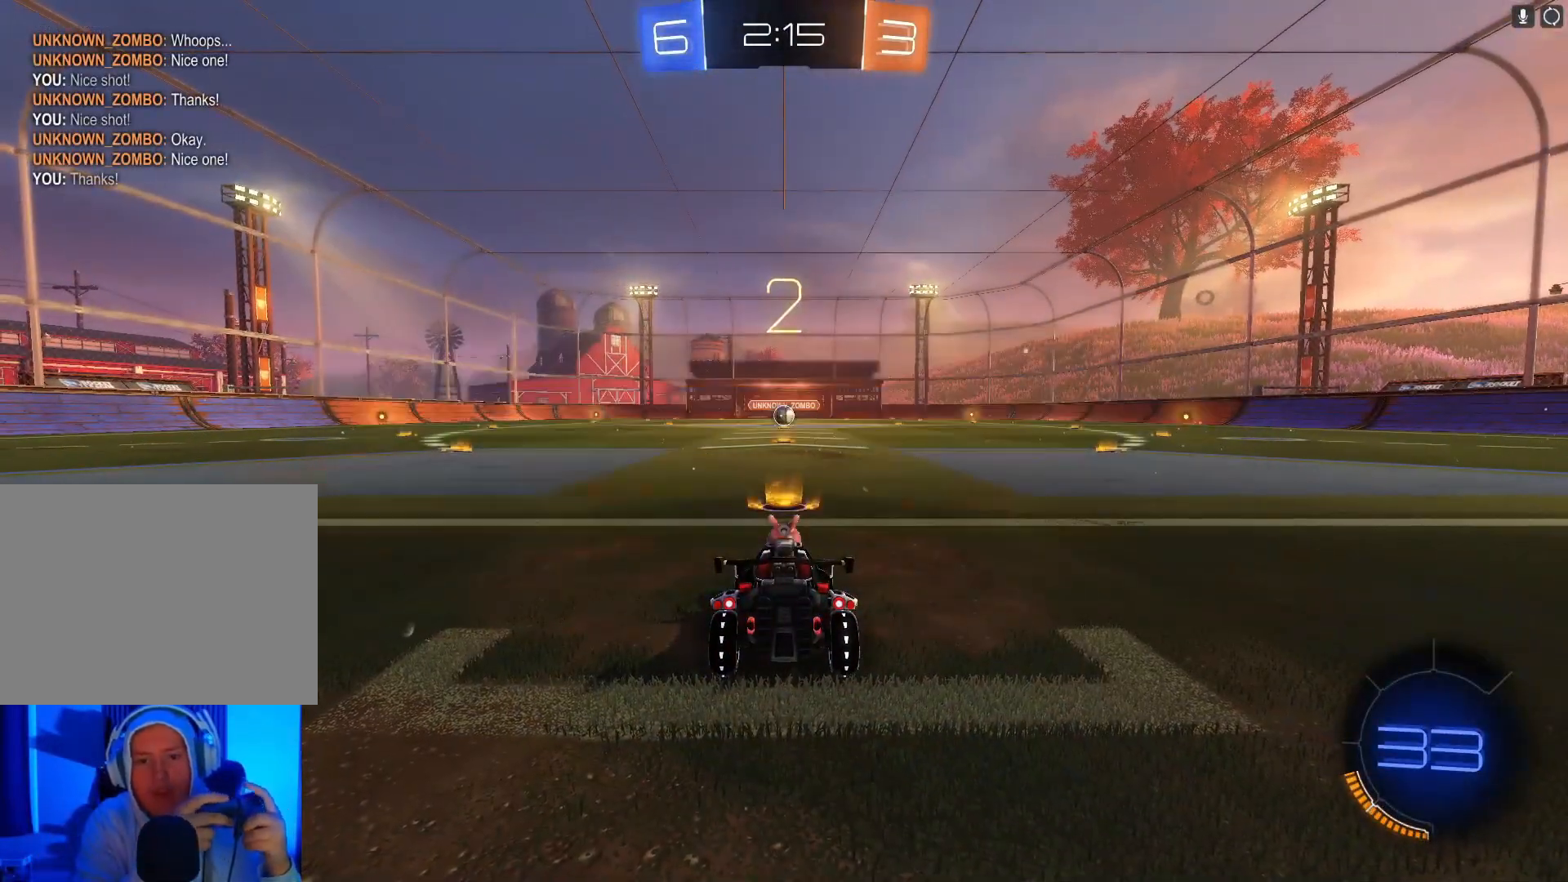
{"buttons": ["L1", "R2"], "left_stick": "center", "events": [[367, "Y", "down"], [467, "Y", "up"]]}
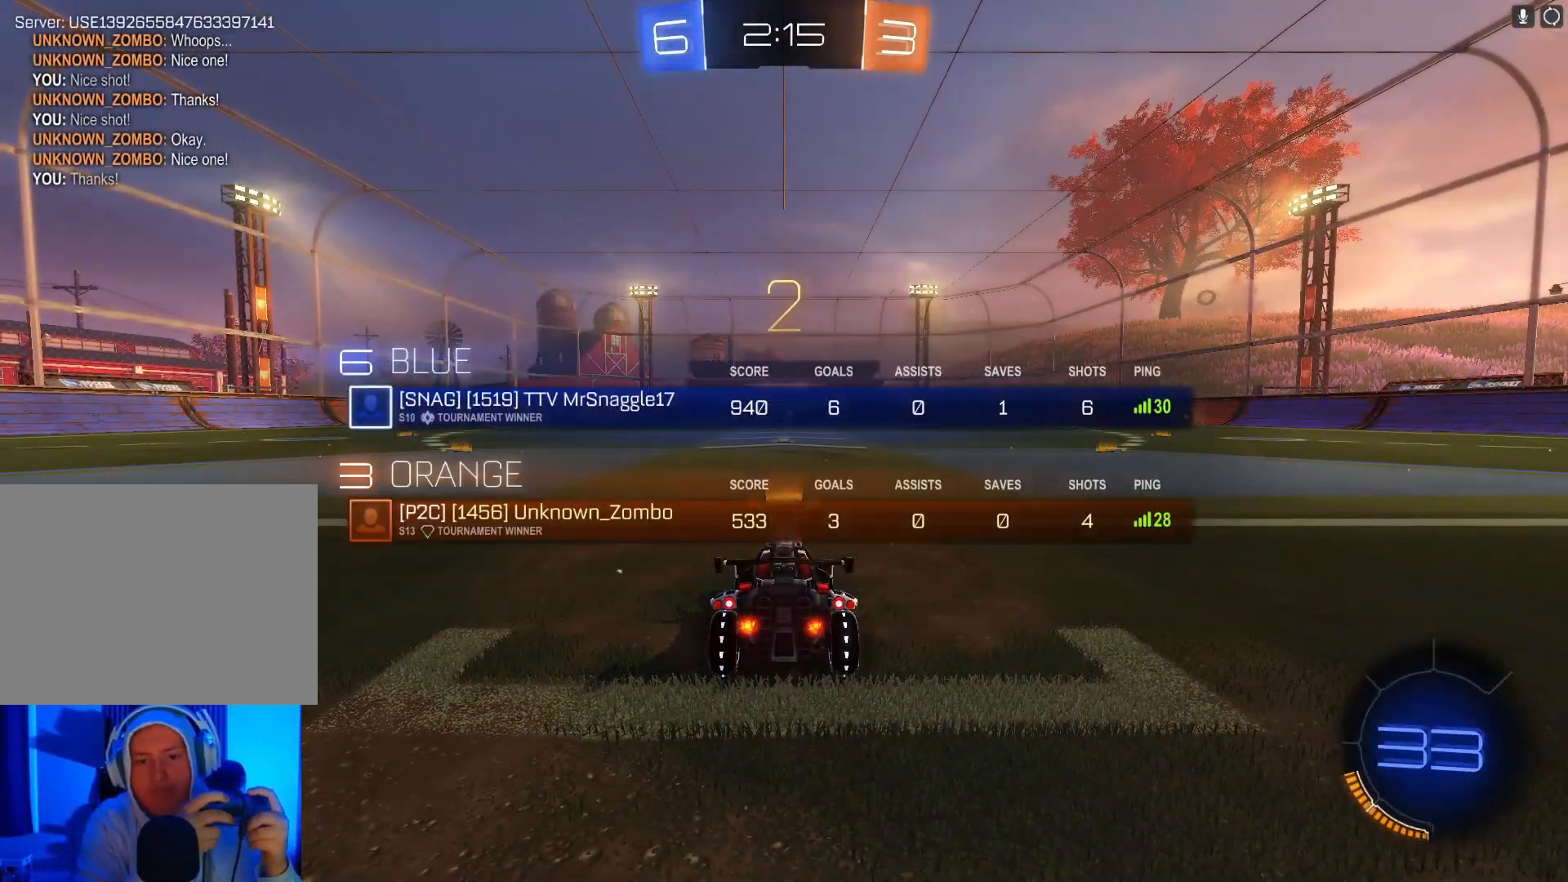
{"buttons": ["B", "R2"], "left_stick": "center", "events": [[167, "L1", "up"], [233, "B", "down"], [233, "Y", "down"], [400, "Y", "up"]]}
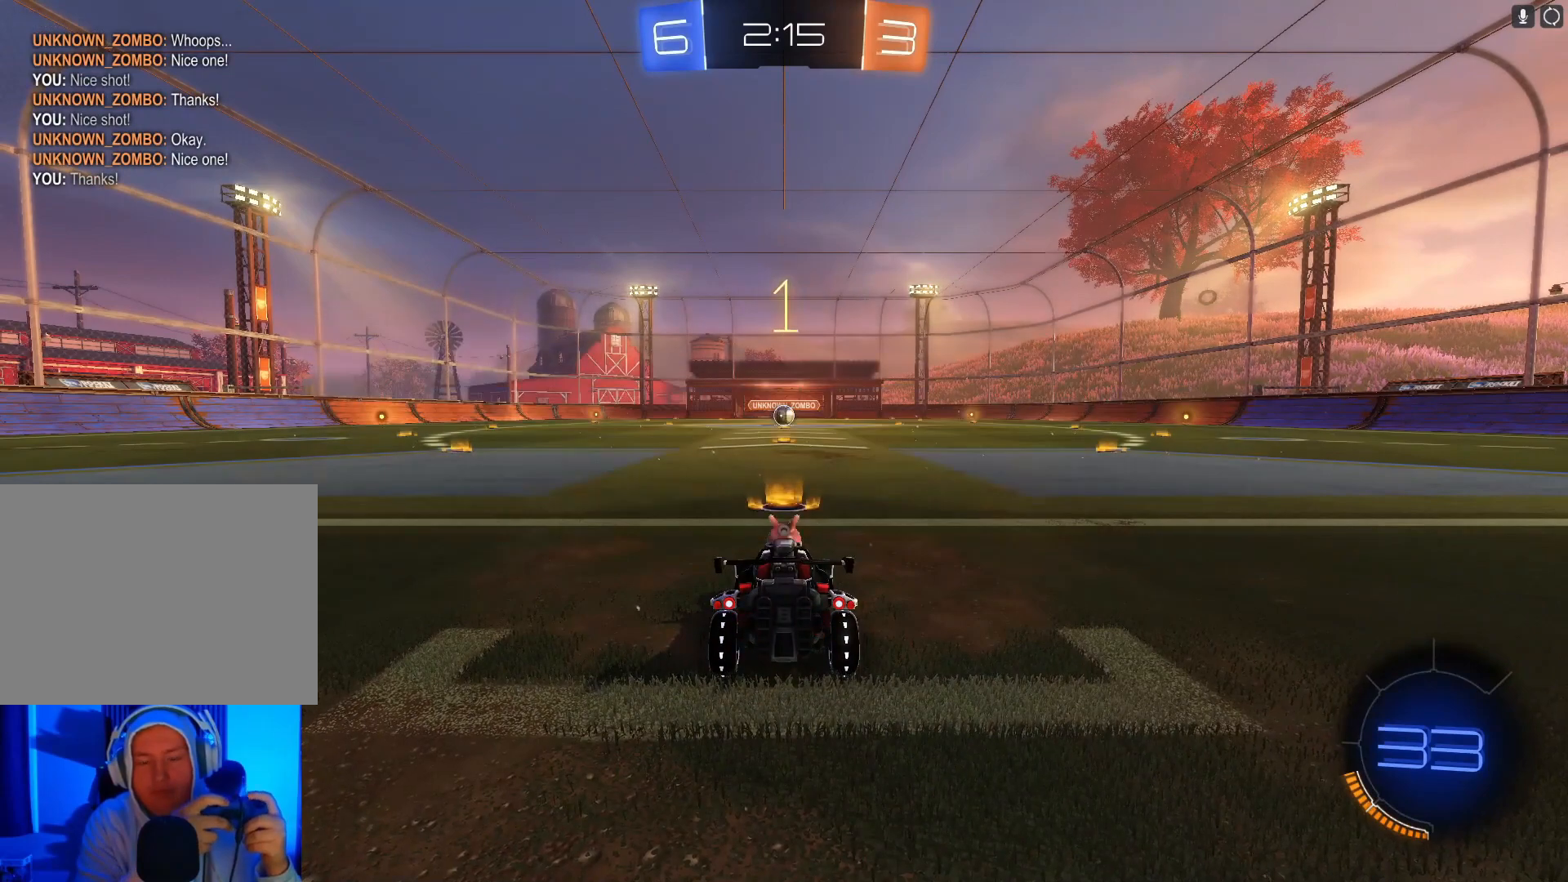
{"buttons": ["B", "R2"], "left_stick": "center", "events": [[300, "Y", "down"], [433, "Y", "up"]]}
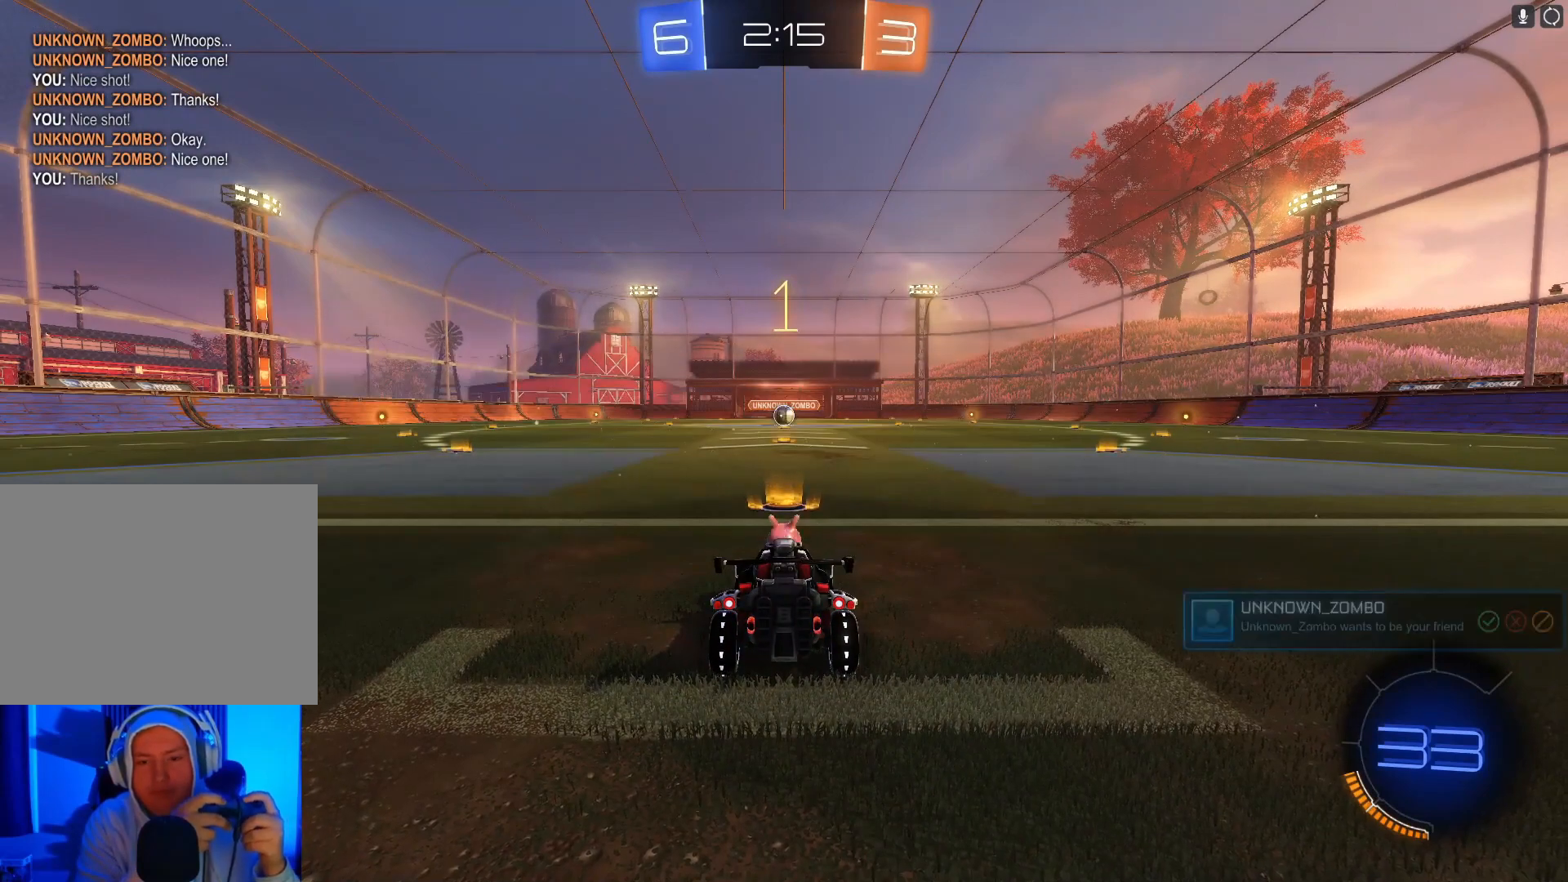
{"buttons": ["B", "R2"], "left_stick": "center", "events": []}
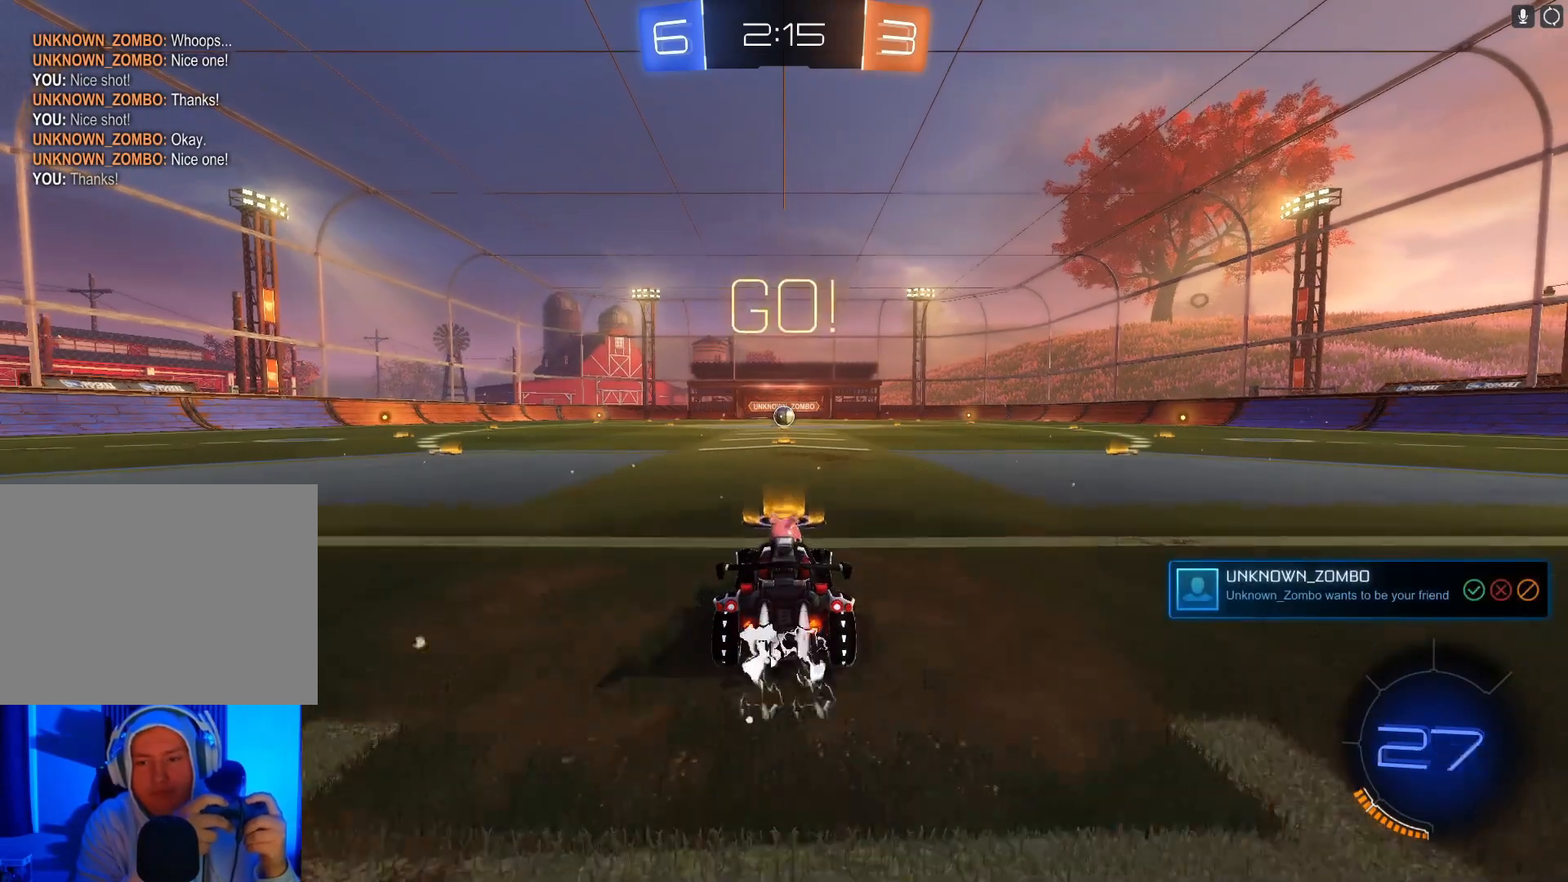
{"buttons": ["B", "R2"], "left_stick": "center", "events": []}
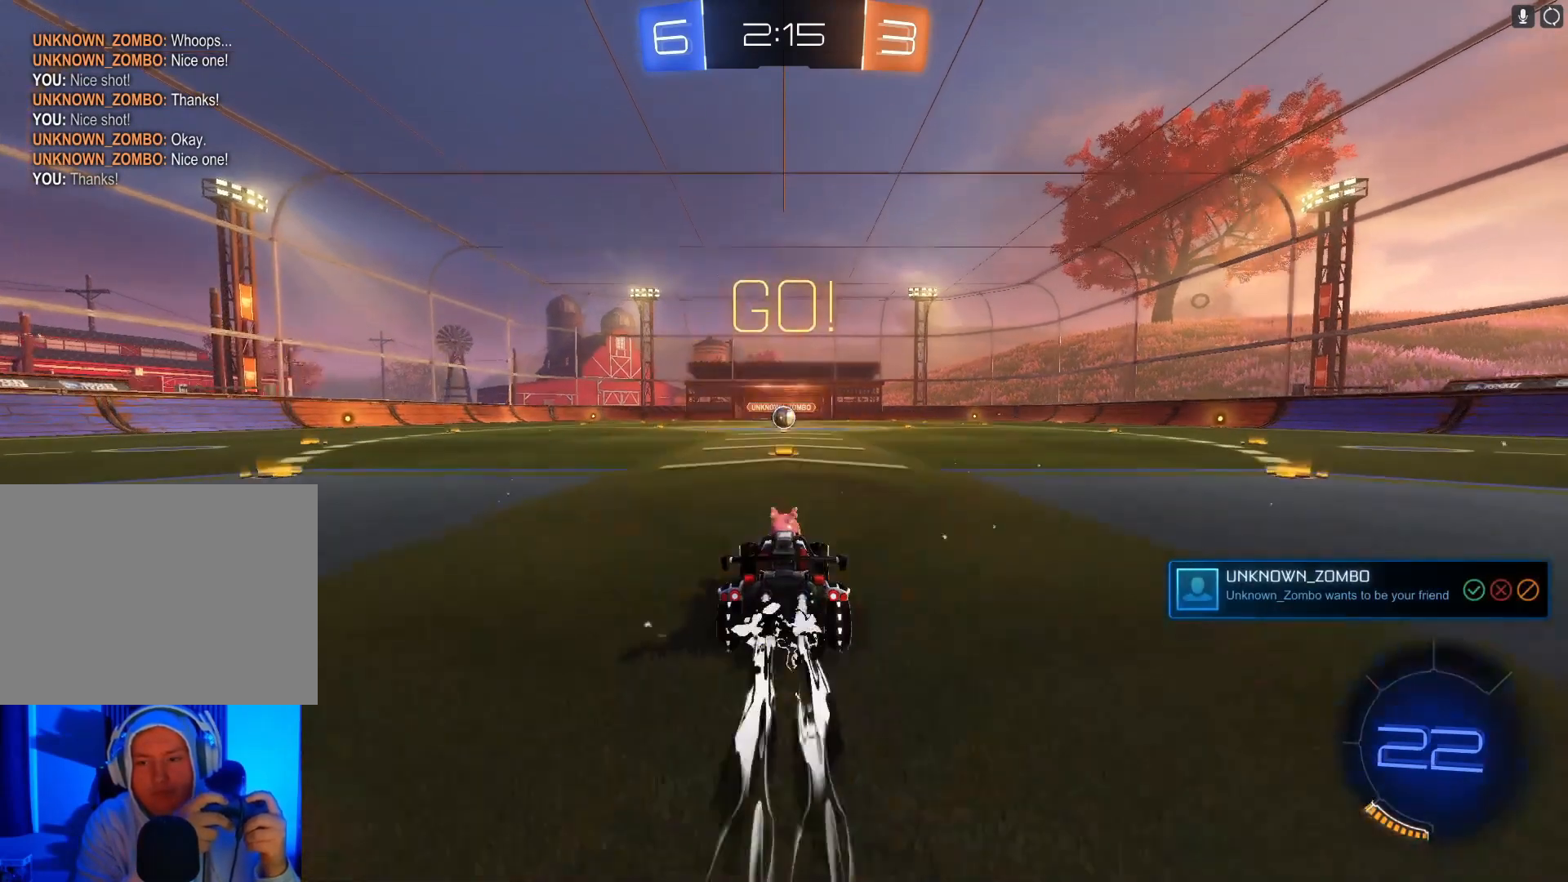
{"buttons": ["B", "R2"], "left_stick": "center", "events": [[233, "Y", "down"], [333, "Y", "up"]]}
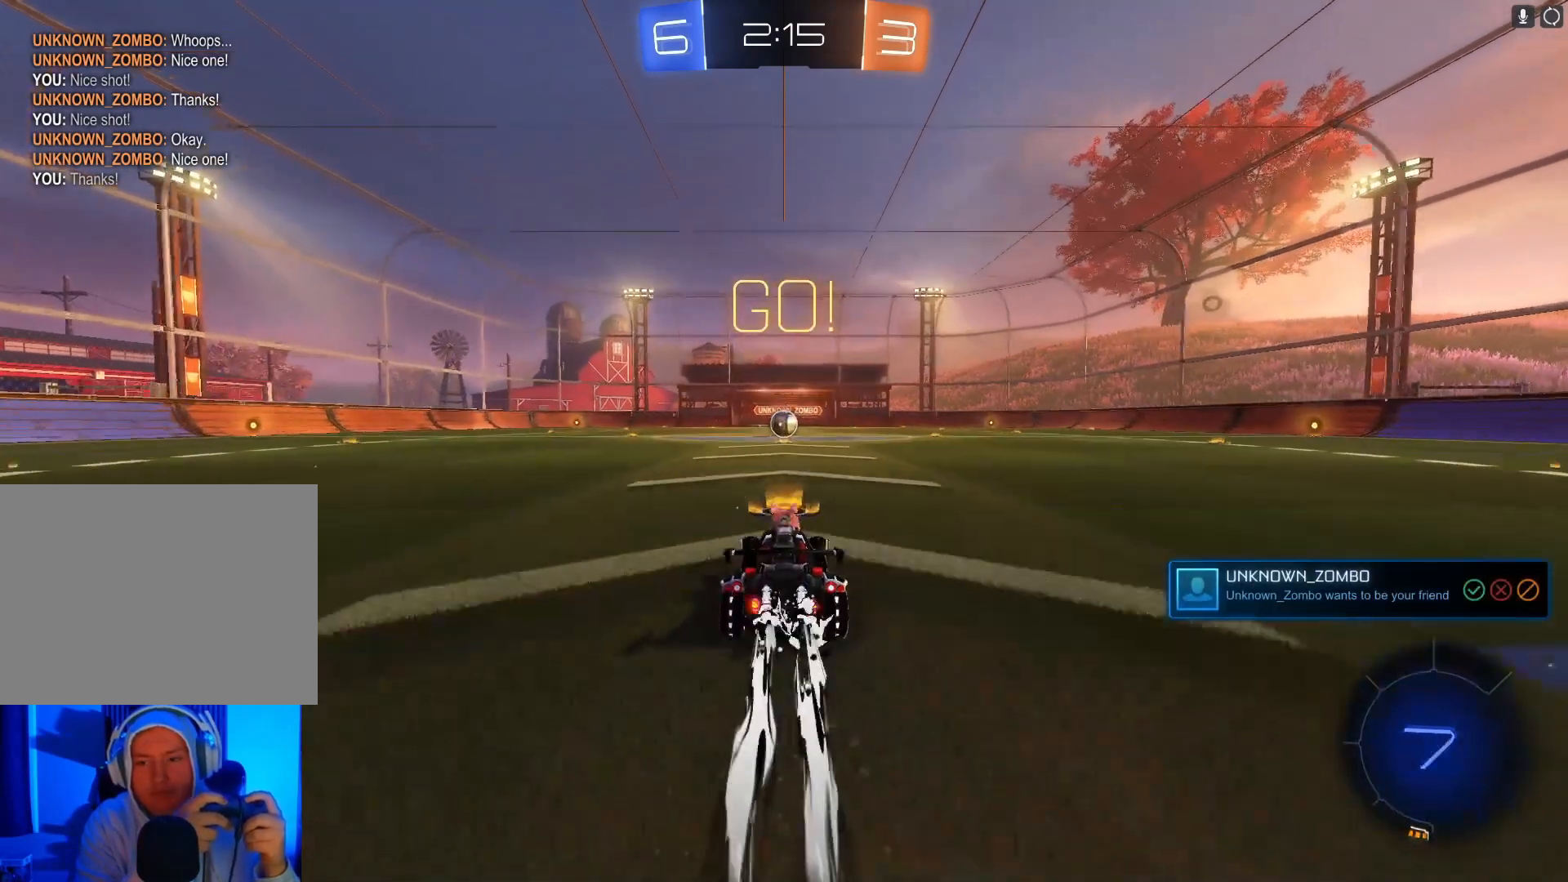
{"buttons": ["B", "R2"], "left_stick": "center", "events": [[200, "Y", "down"], [333, "Y", "up"]]}
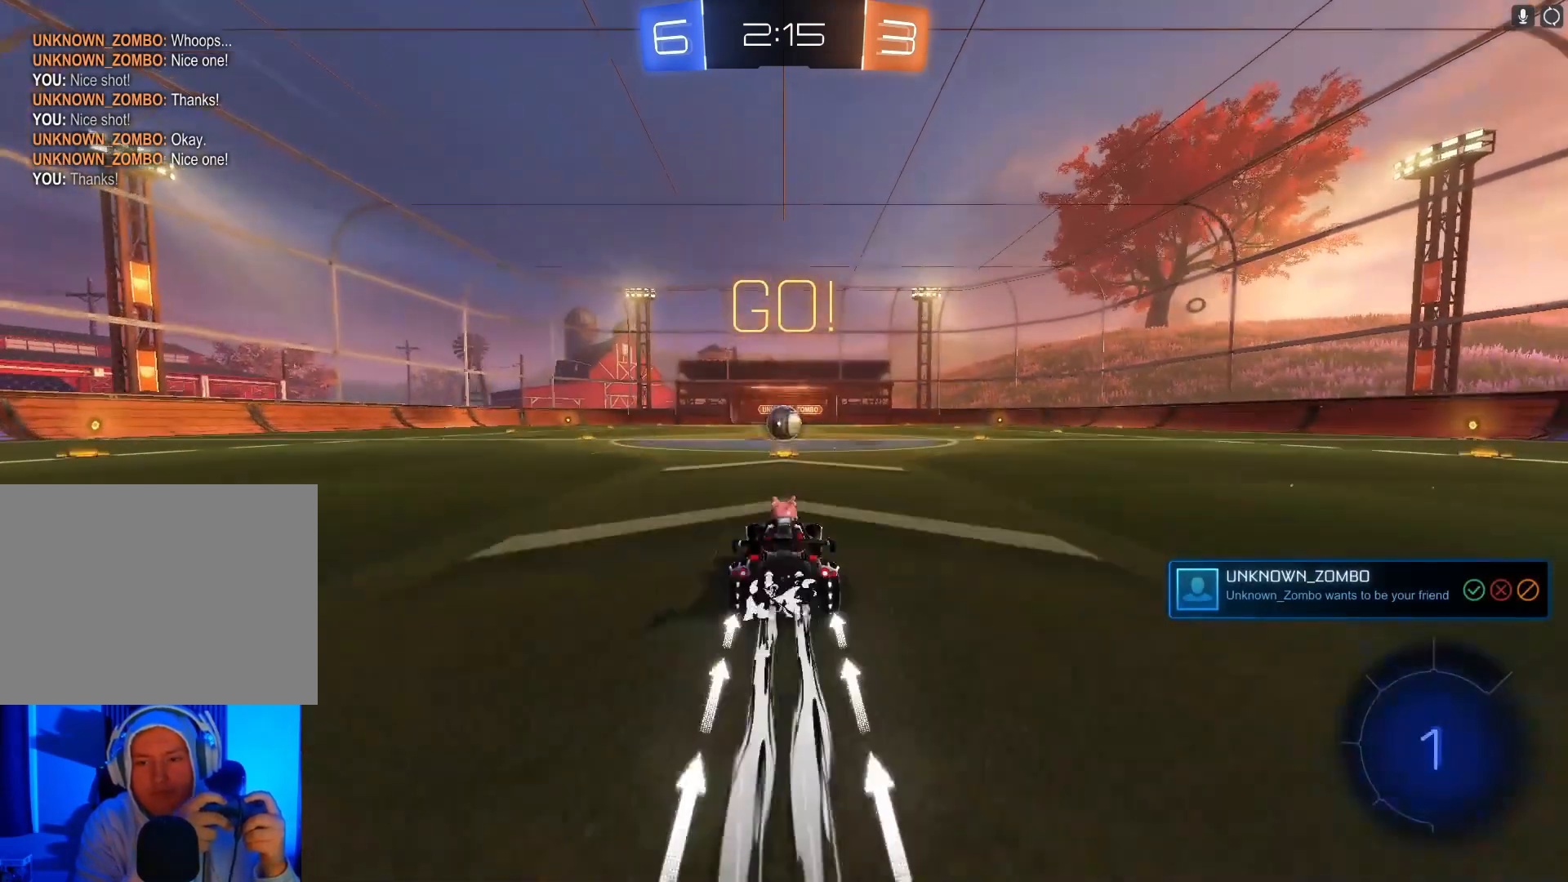
{"buttons": ["B", "R2"], "left_stick": "left", "events": [[433, "left_stick", "left"]]}
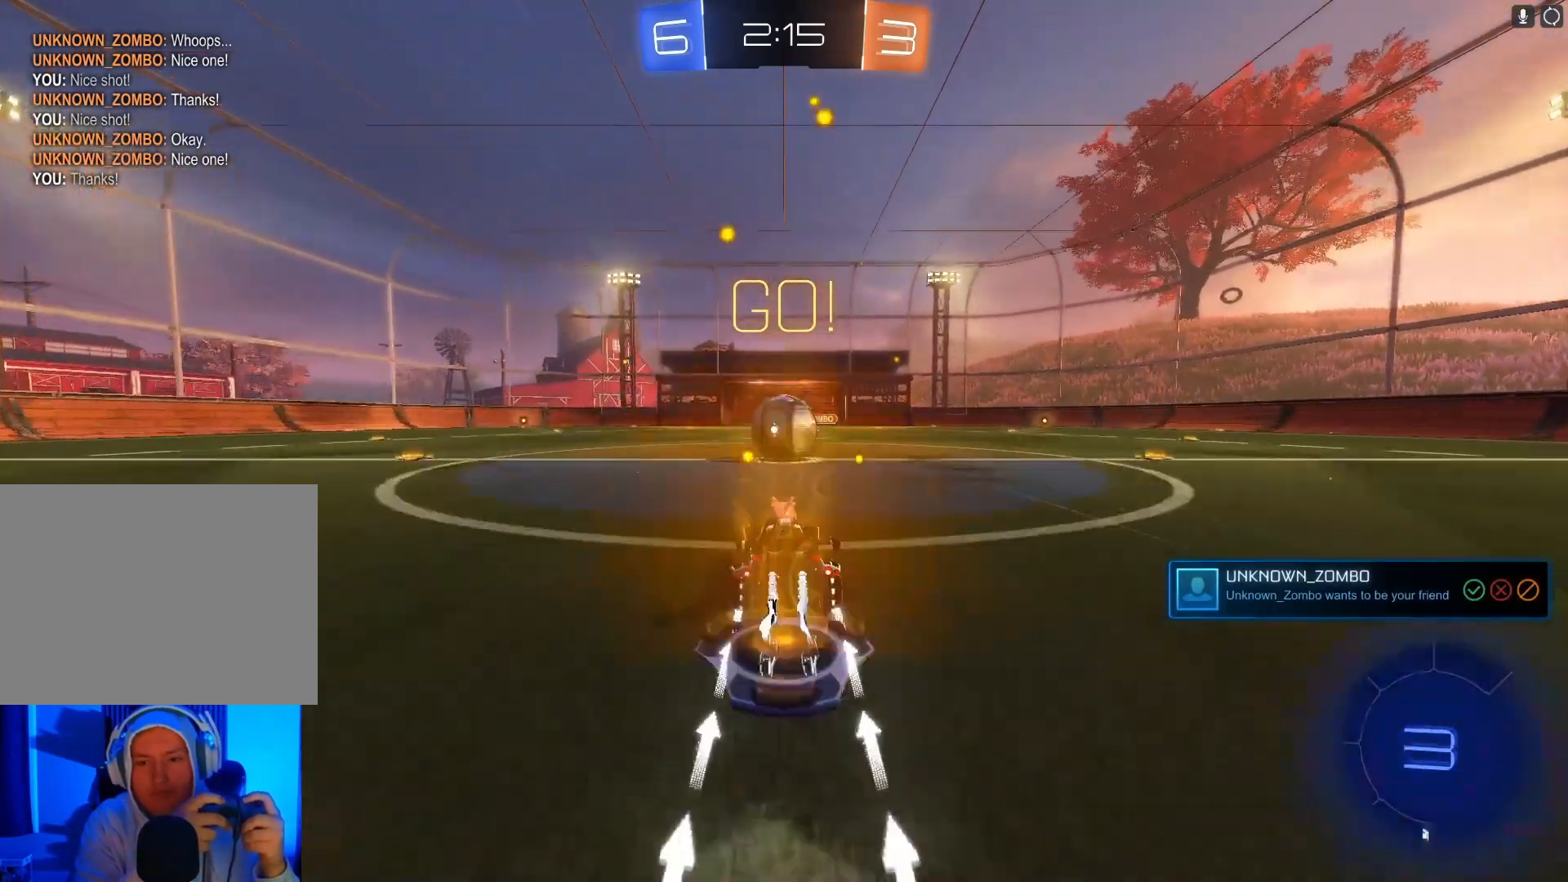
{"buttons": ["R2"], "left_stick": "right", "events": [[67, "left_stick", "center"], [100, "A", "down"], [200, "A", "up"], [200, "left_stick", "right"], [233, "B", "up"], [267, "B", "down"], [300, "A", "down"], [433, "A", "up"], [467, "B", "up"]]}
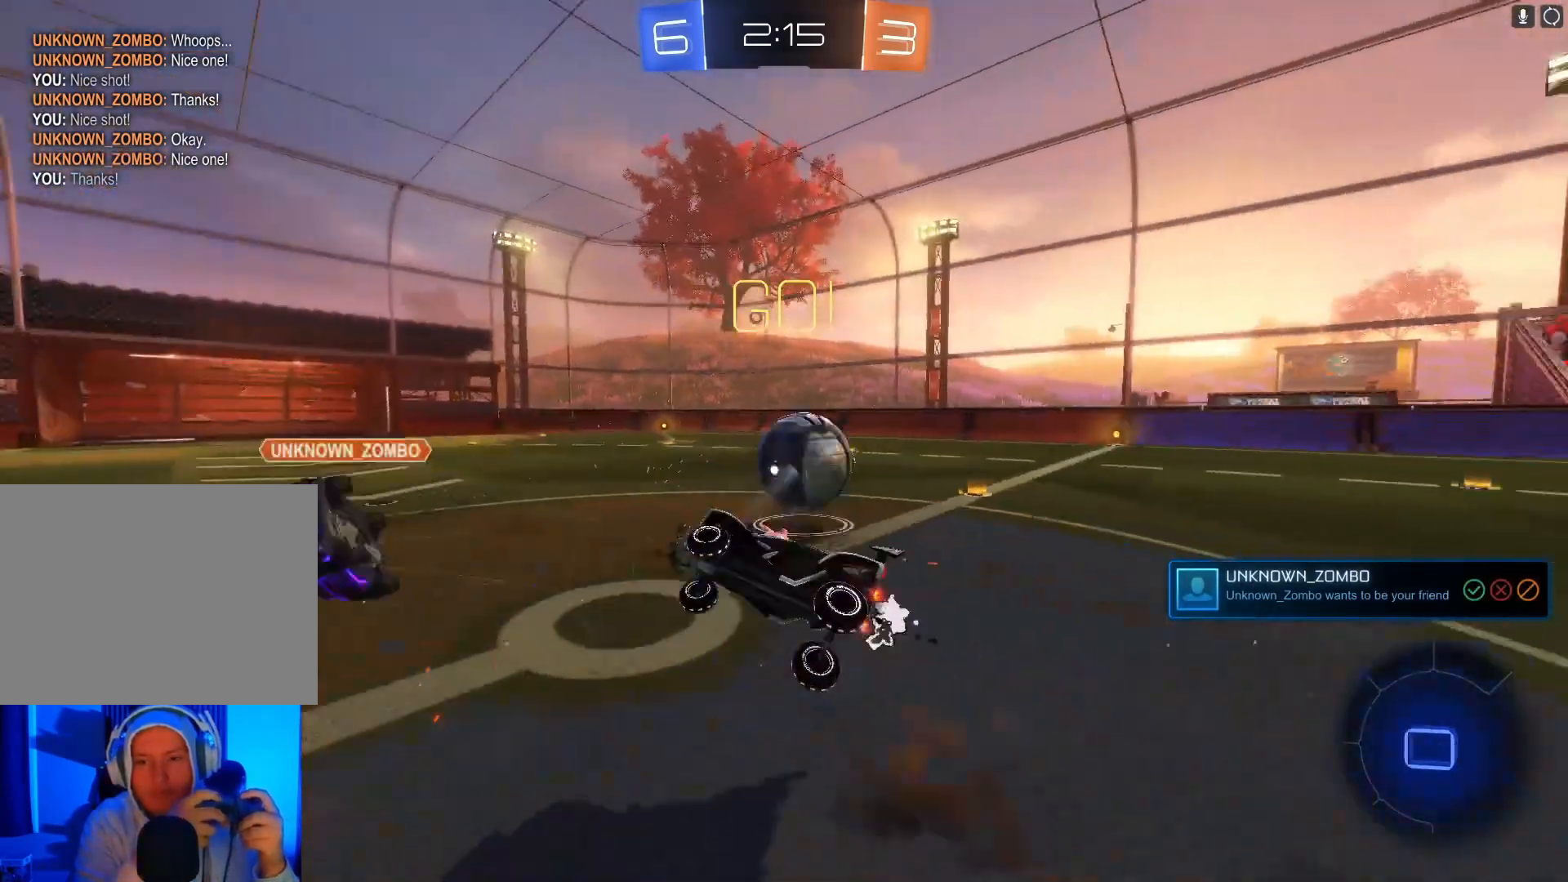
{"buttons": ["X", "R2"], "left_stick": "right", "events": [[100, "X", "down"]]}
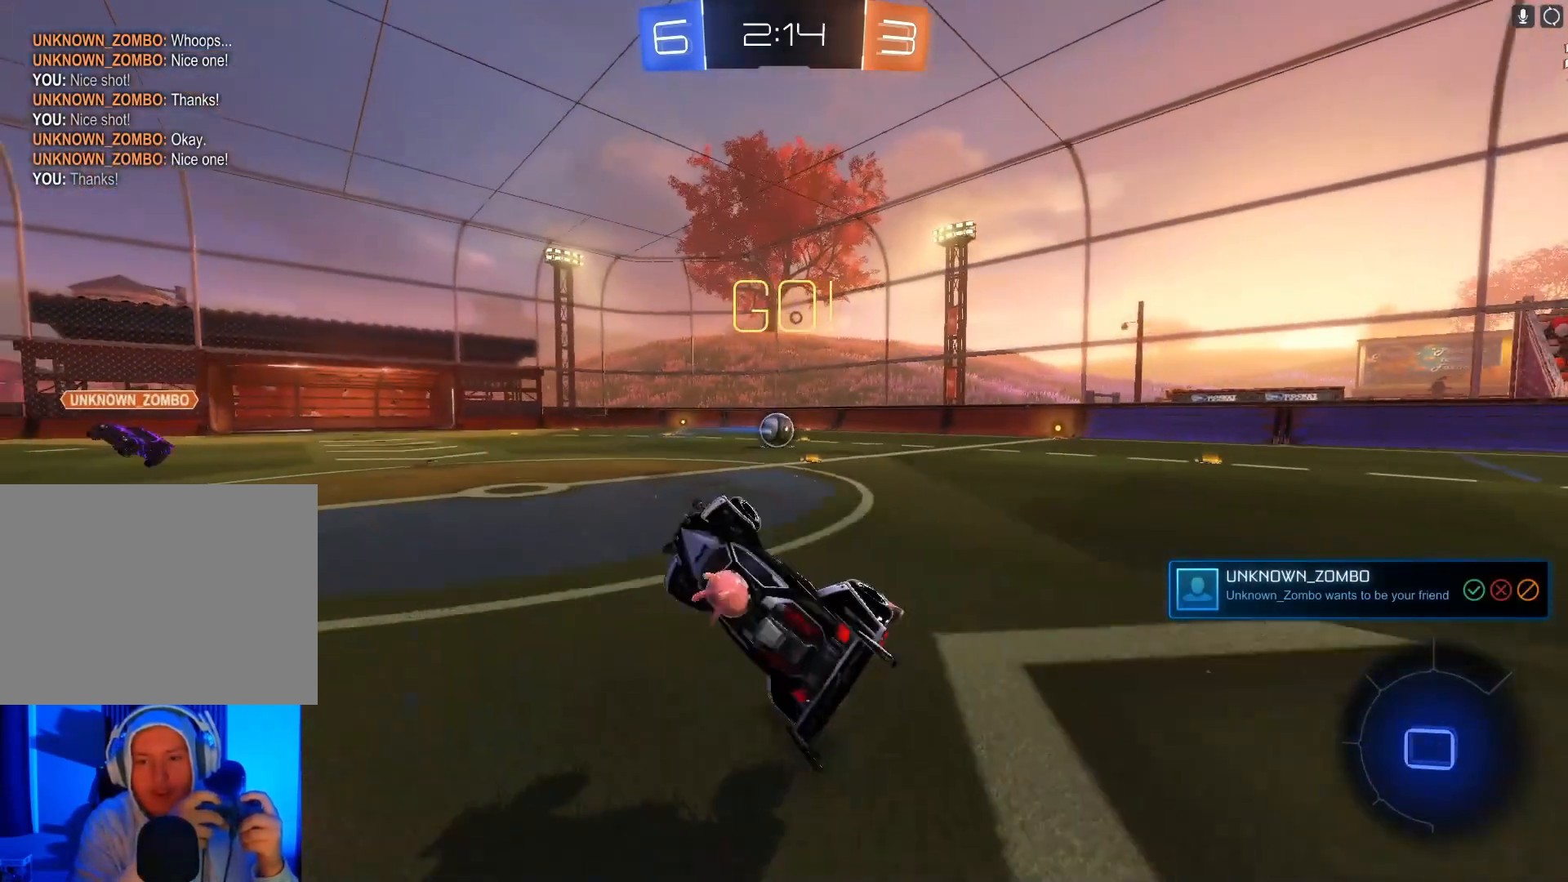
{"buttons": ["R2"], "left_stick": "right", "events": [[33, "X", "up"]]}